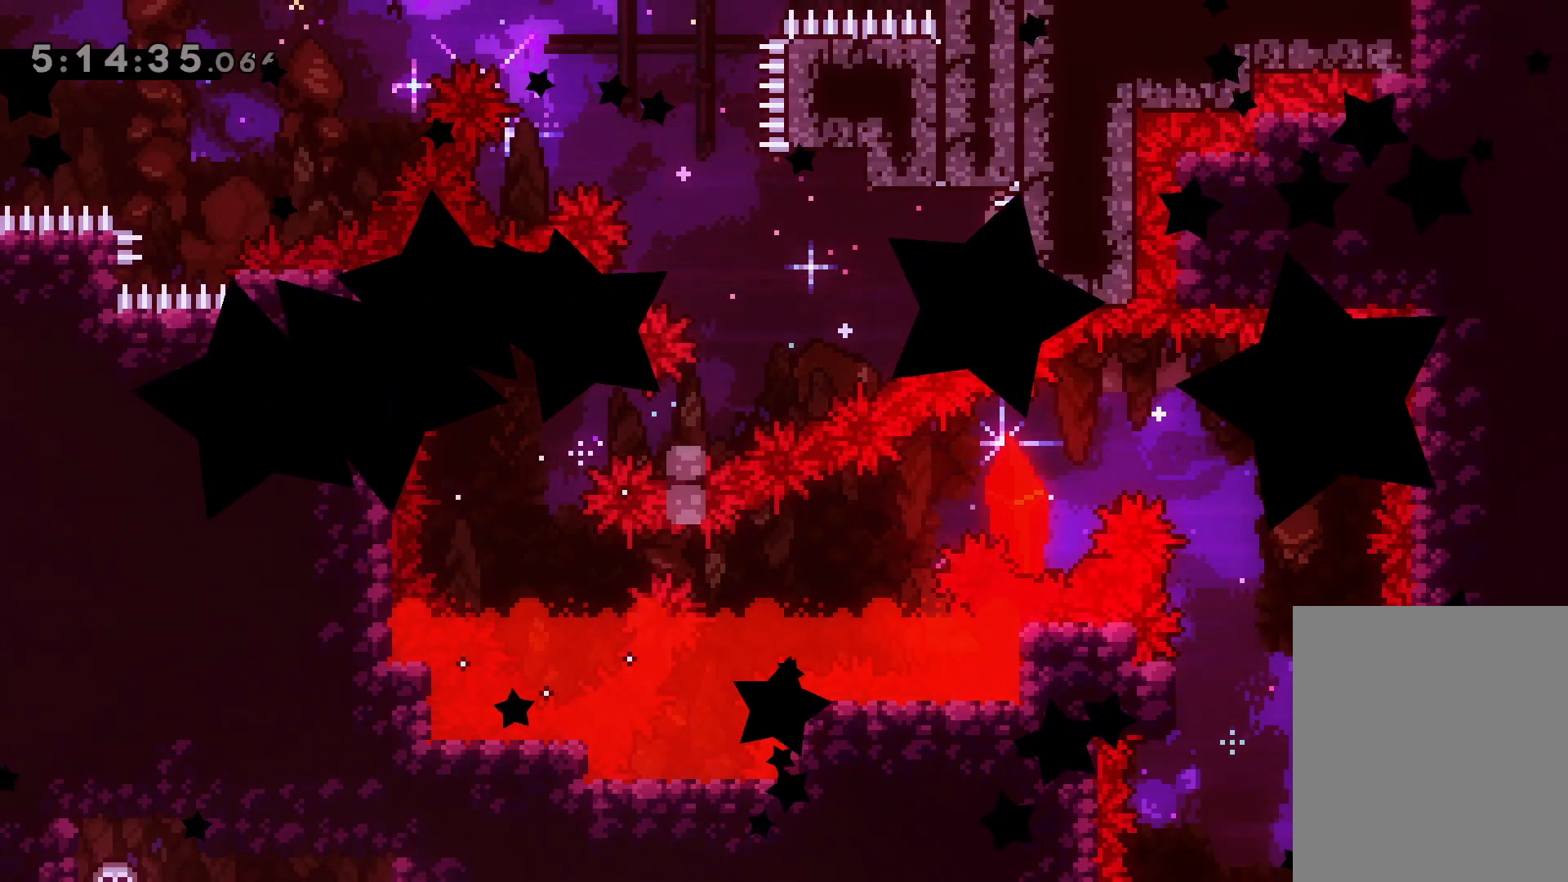
Gameplay with keyboard; each line is a JSON object with the keys held at the frame after it. "events" lists presses ("down") and releases ("up") of "dash", "demo", "down", "grab", "jump", "jump2", "left", "right" and "up" between this image and that frame as [ms after this image, input, new state], when the widget could be followed in between. No other keys are recorded. Mouse input is not recorded. Key names are as the overlay labels them; some are game actions (e.g. jump) rather than physical keys.
{"keys": [], "events": []}
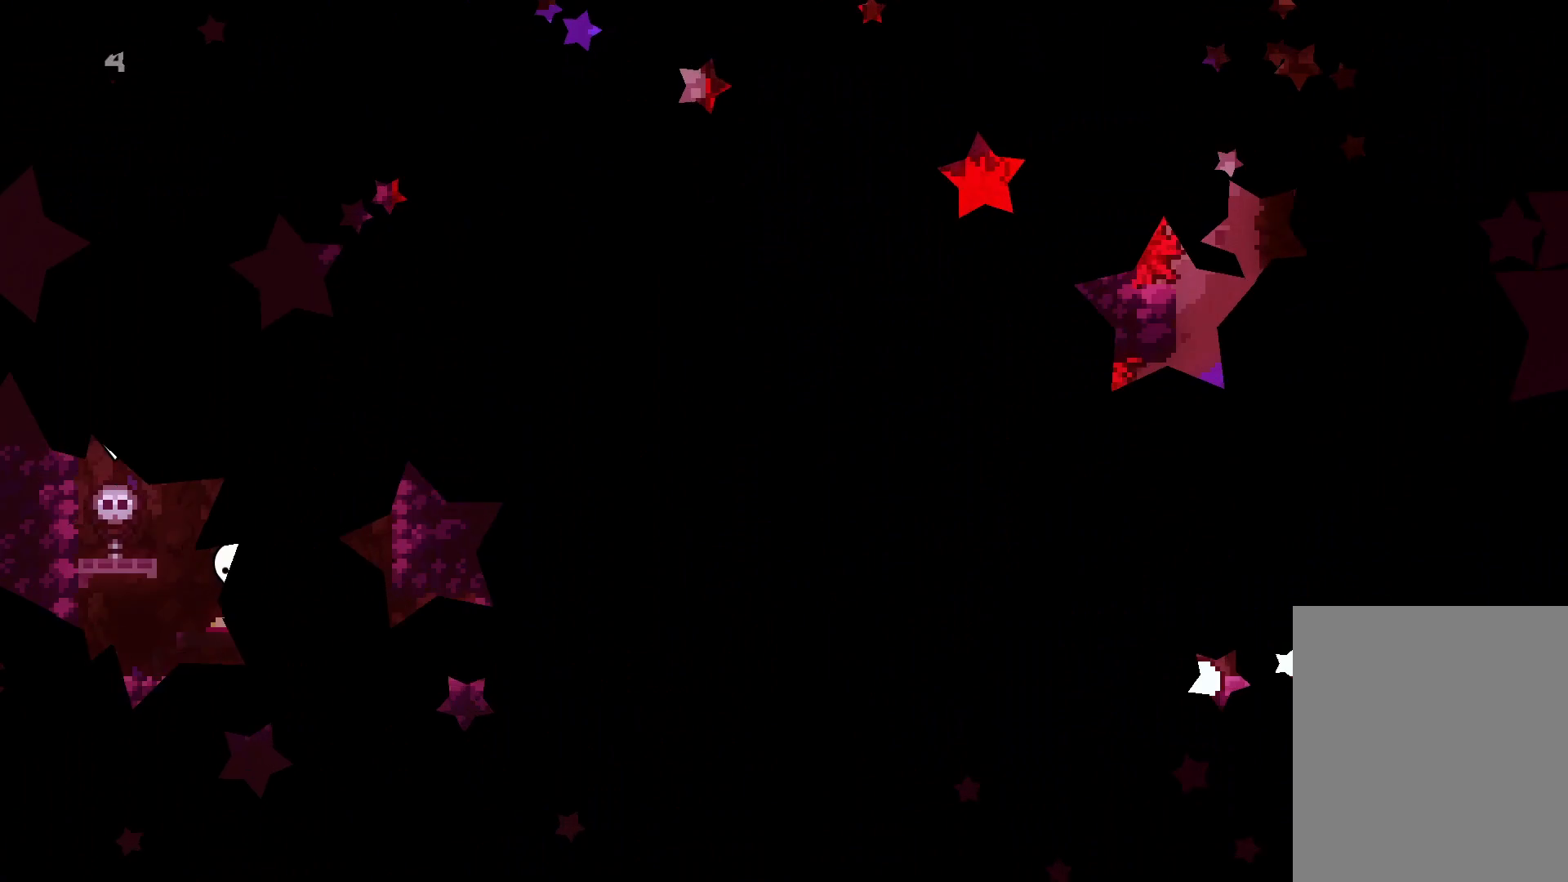
{"keys": ["dash", "up"], "events": [[433, "dash", "down"], [433, "up", "down"]]}
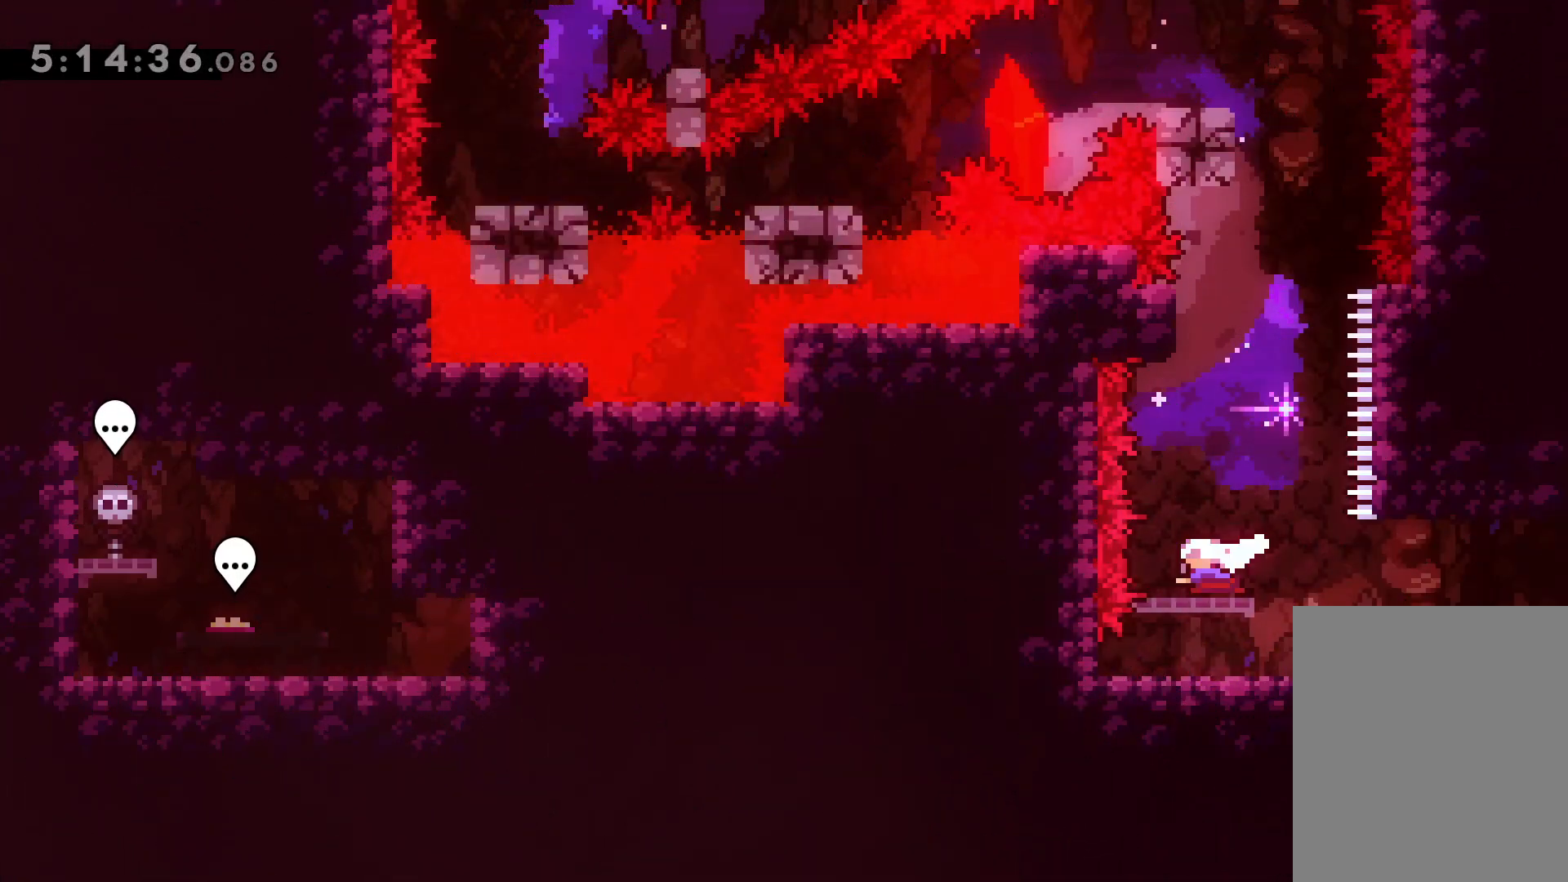
{"keys": ["jump"], "events": [[117, "dash", "up"], [200, "jump", "down"], [217, "up", "up"]]}
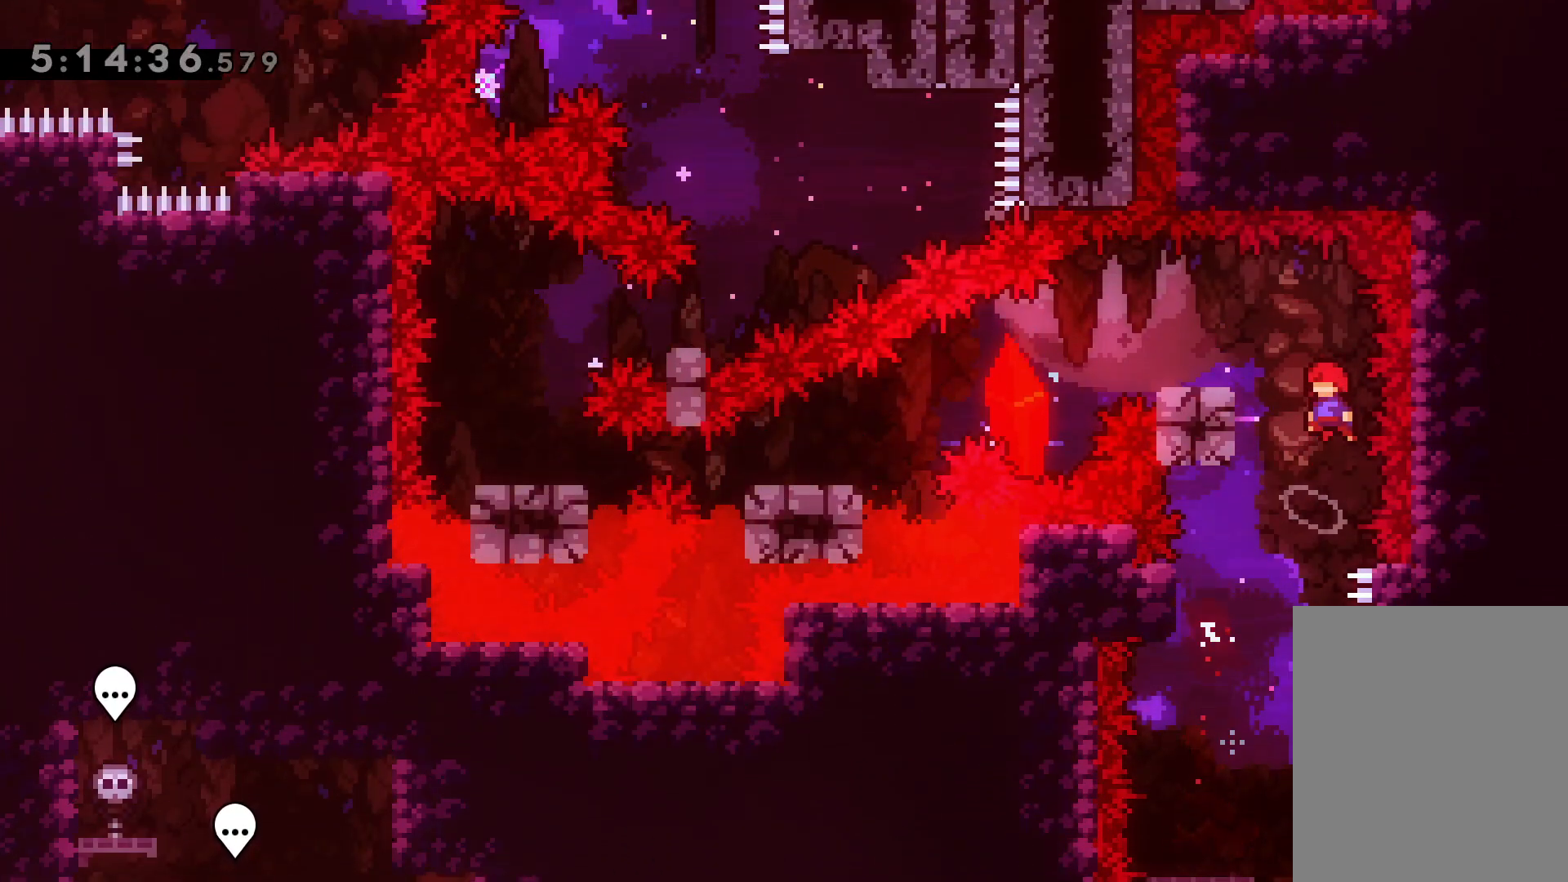
{"keys": ["dash", "down", "left"], "events": [[100, "left", "down"], [117, "jump", "up"], [133, "dash", "down"], [300, "dash", "up"], [333, "jump", "down"], [350, "down", "down"], [417, "dash", "down"], [433, "jump", "up"]]}
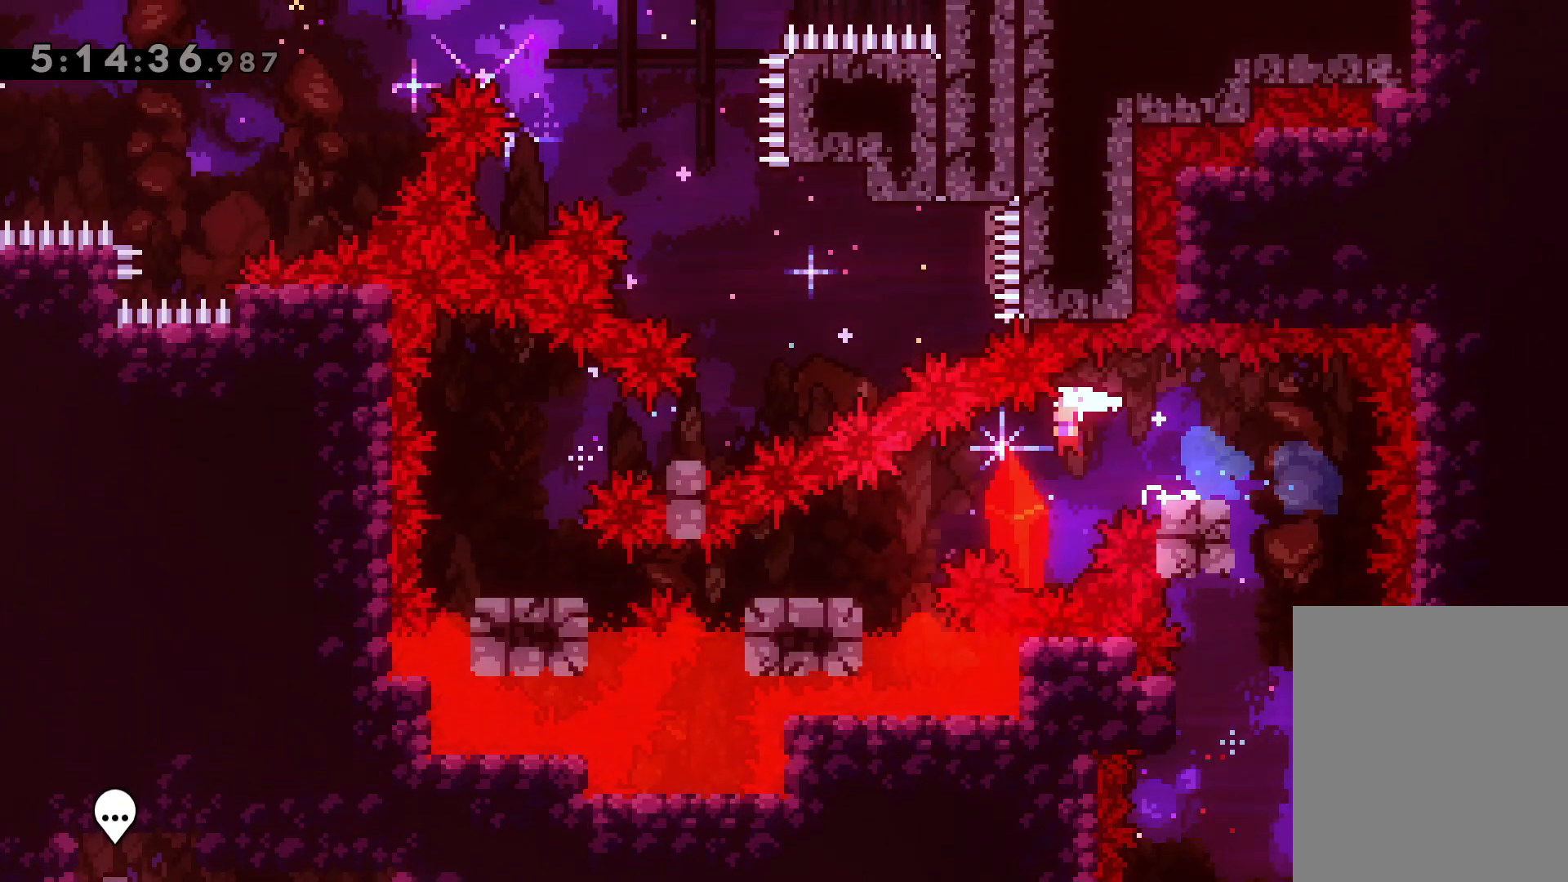
{"keys": [], "events": [[83, "dash", "up"], [200, "dash", "down"], [333, "dash", "up"], [383, "down", "up"], [400, "left", "up"]]}
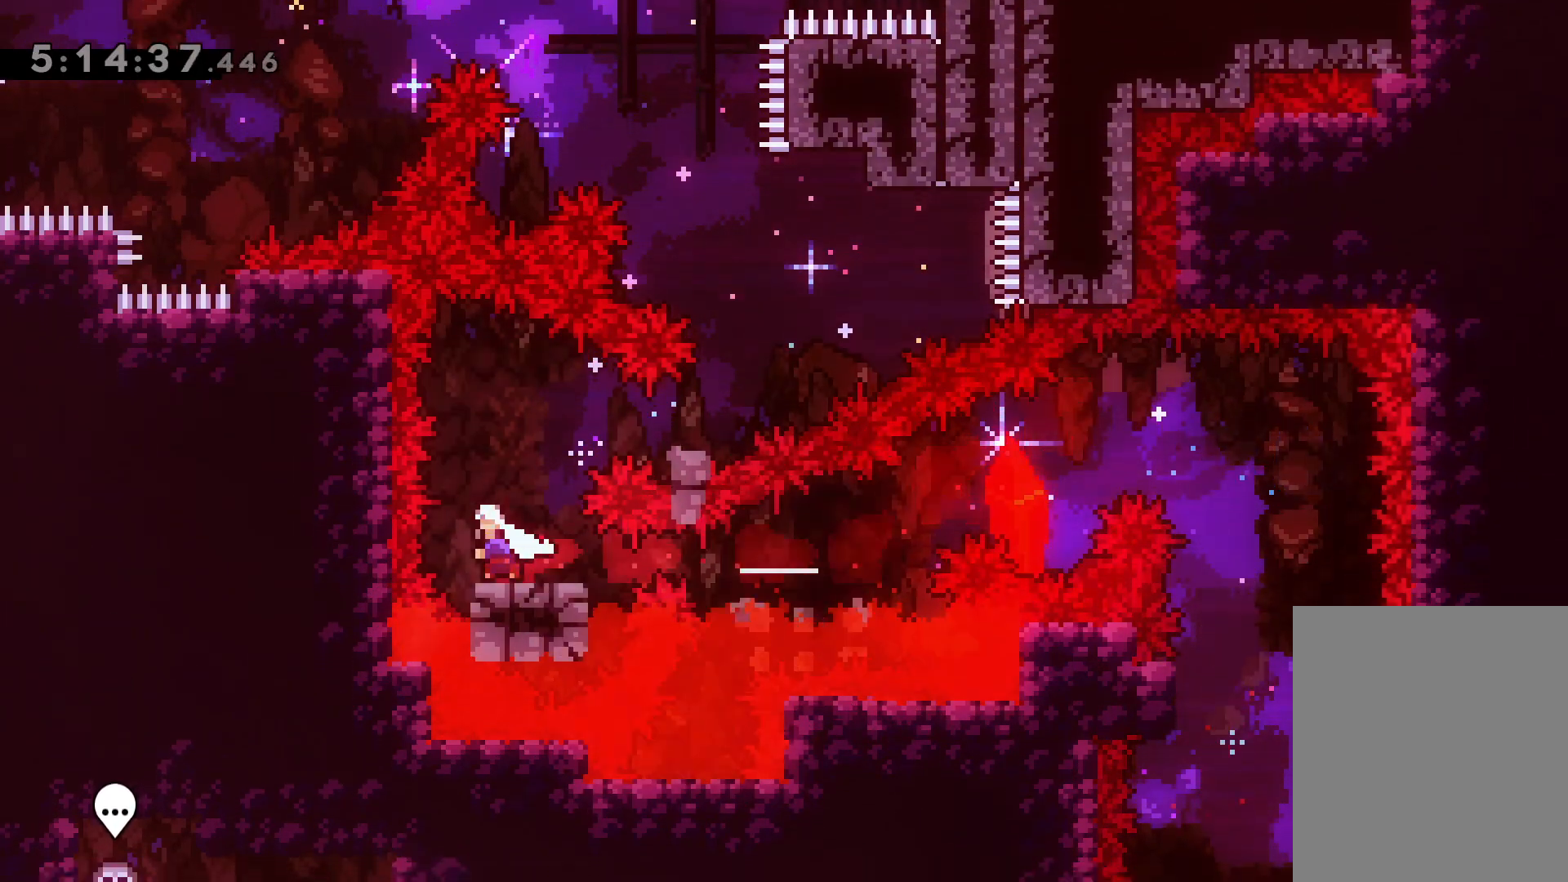
{"keys": ["right"], "events": [[17, "jump", "down"], [50, "right", "down"], [350, "dash", "down"], [383, "jump", "up"], [500, "dash", "up"]]}
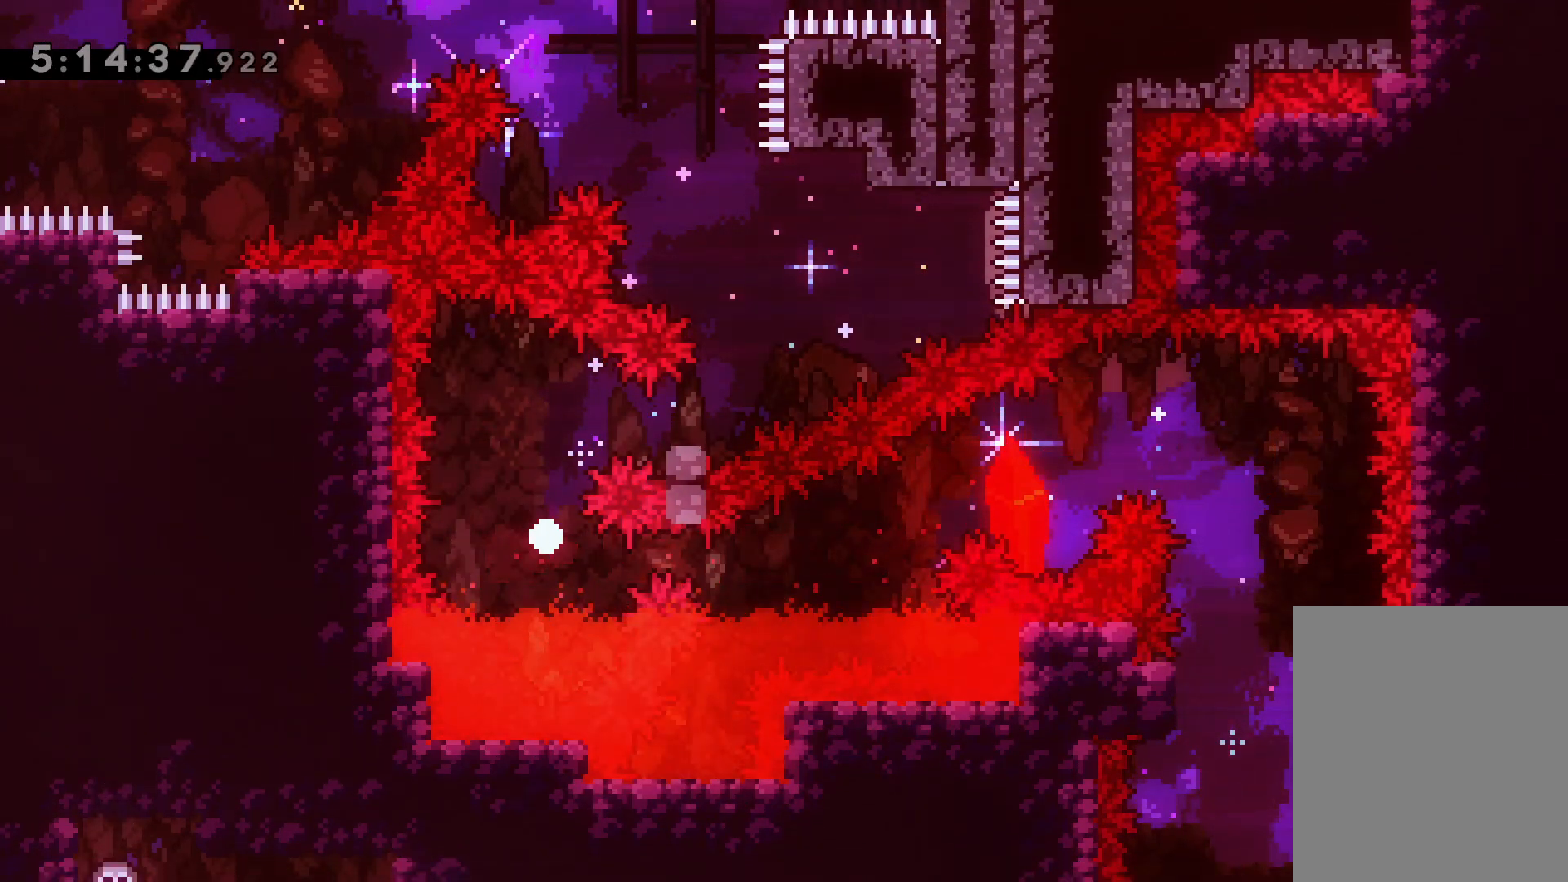
{"keys": [], "events": [[50, "right", "up"]]}
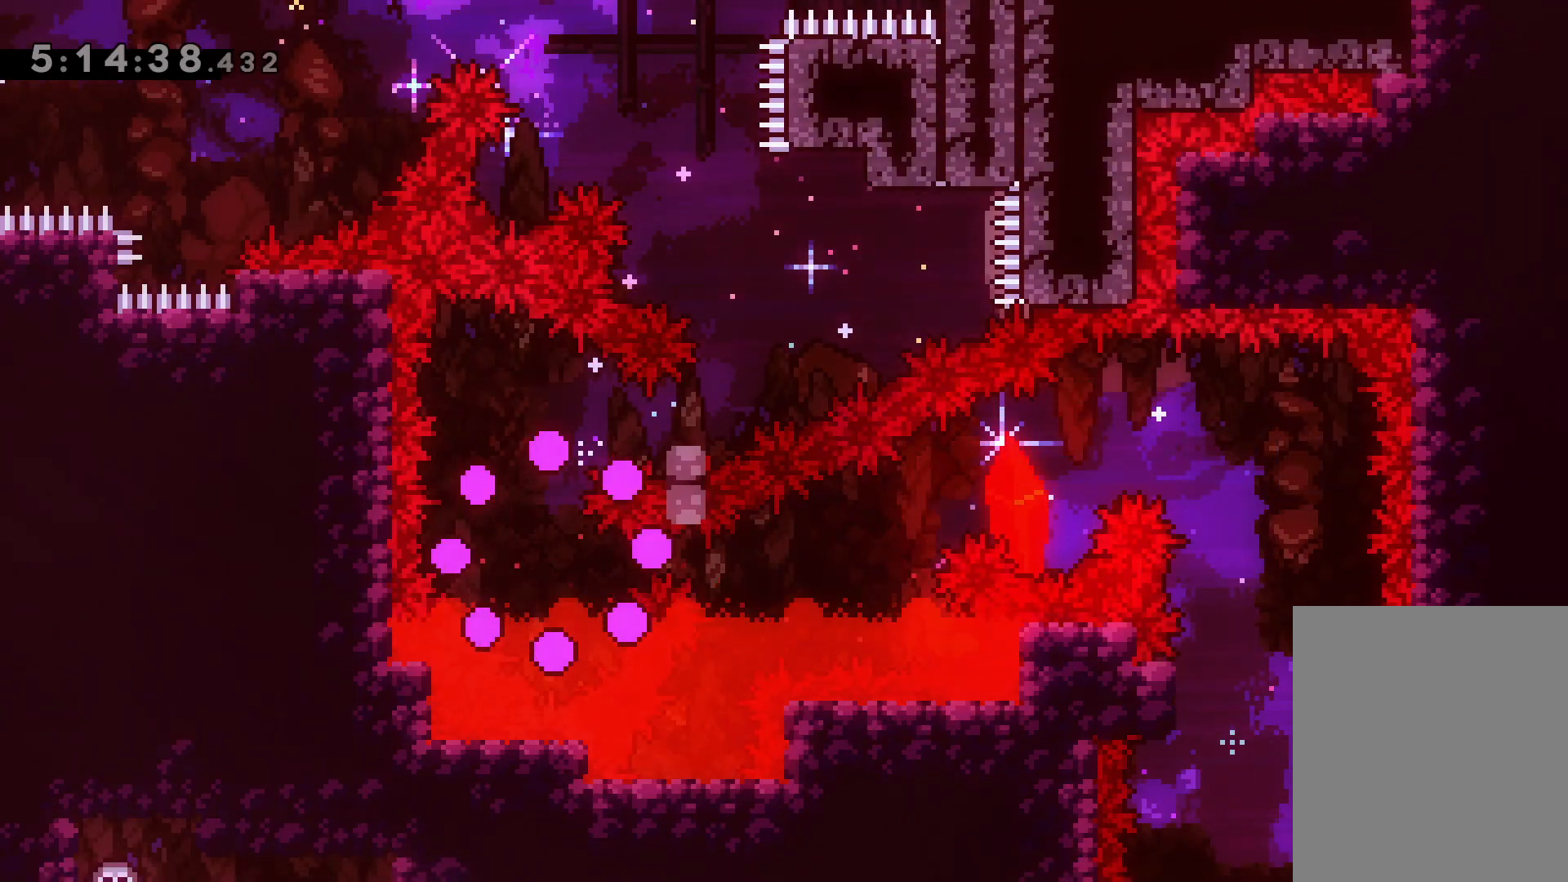
{"keys": [], "events": []}
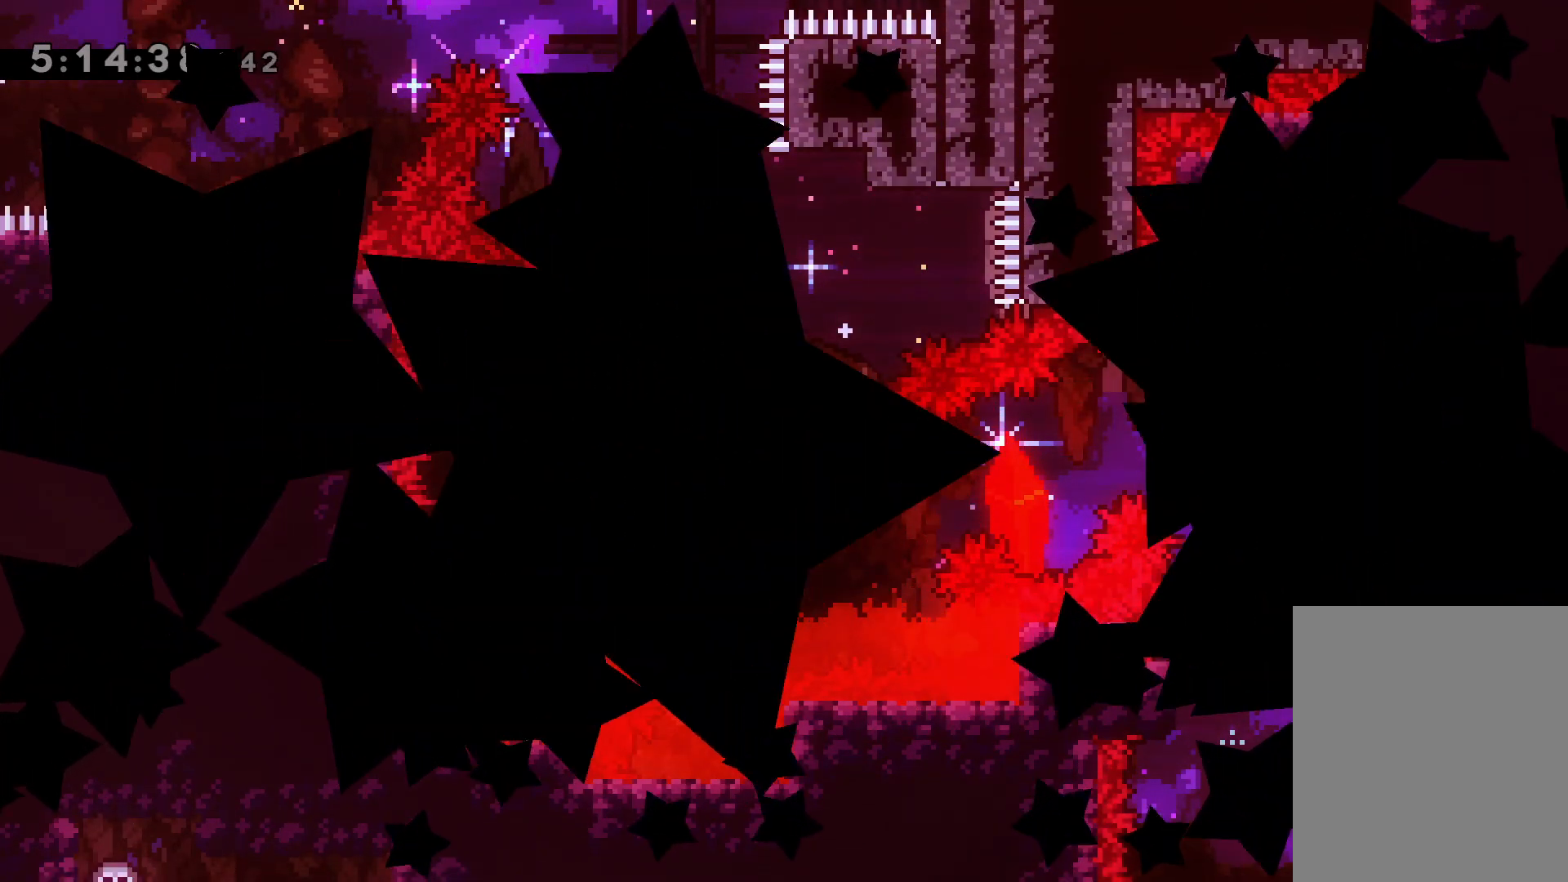
{"keys": [], "events": []}
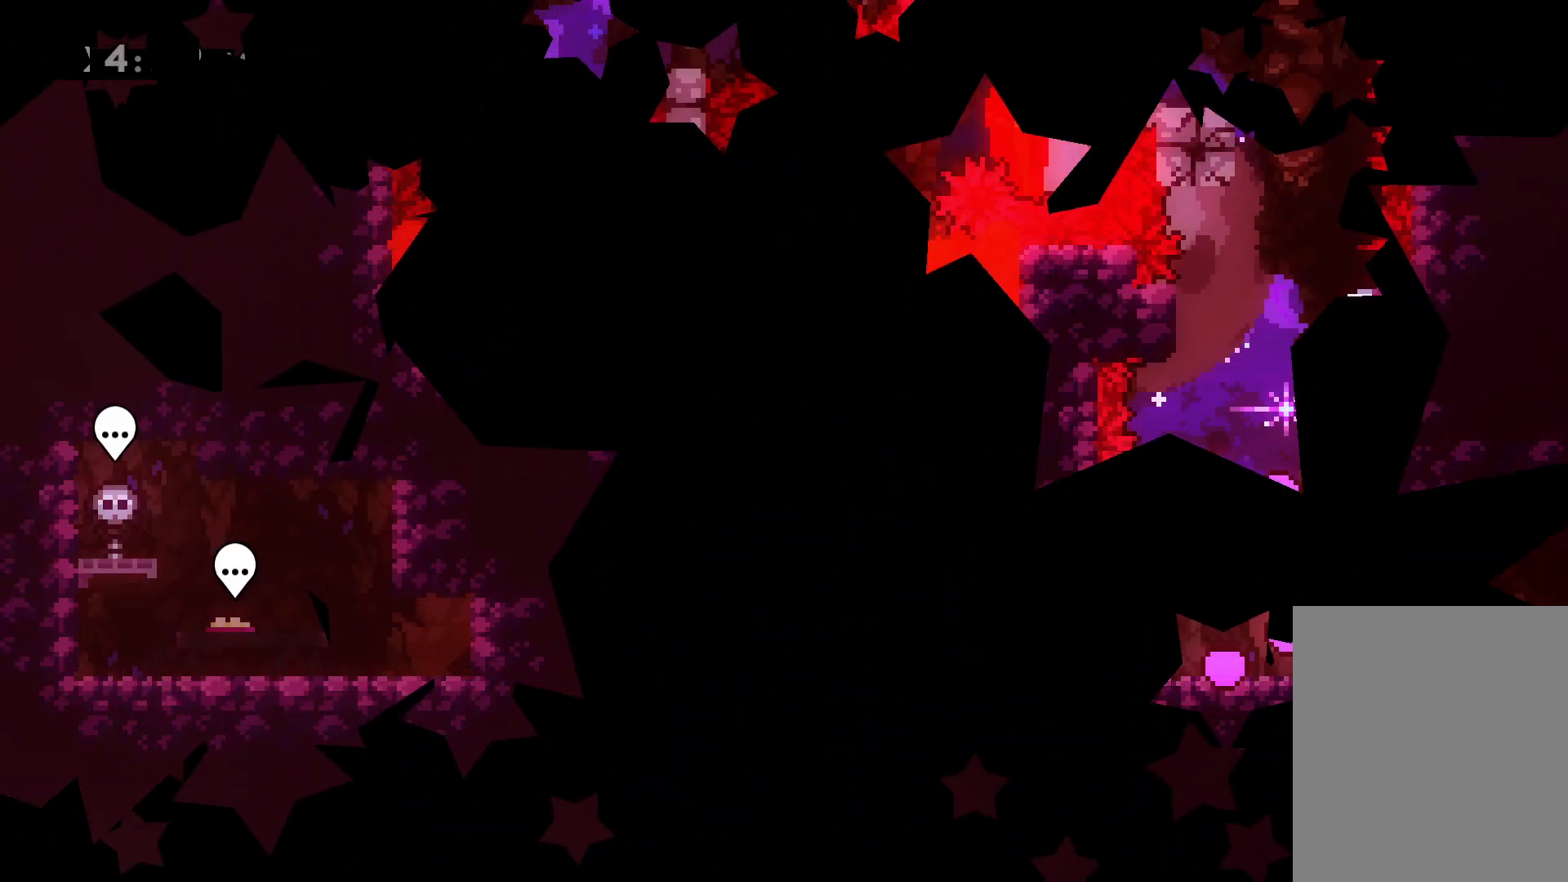
{"keys": ["up"], "events": [[333, "dash", "down"], [333, "up", "down"], [500, "dash", "up"]]}
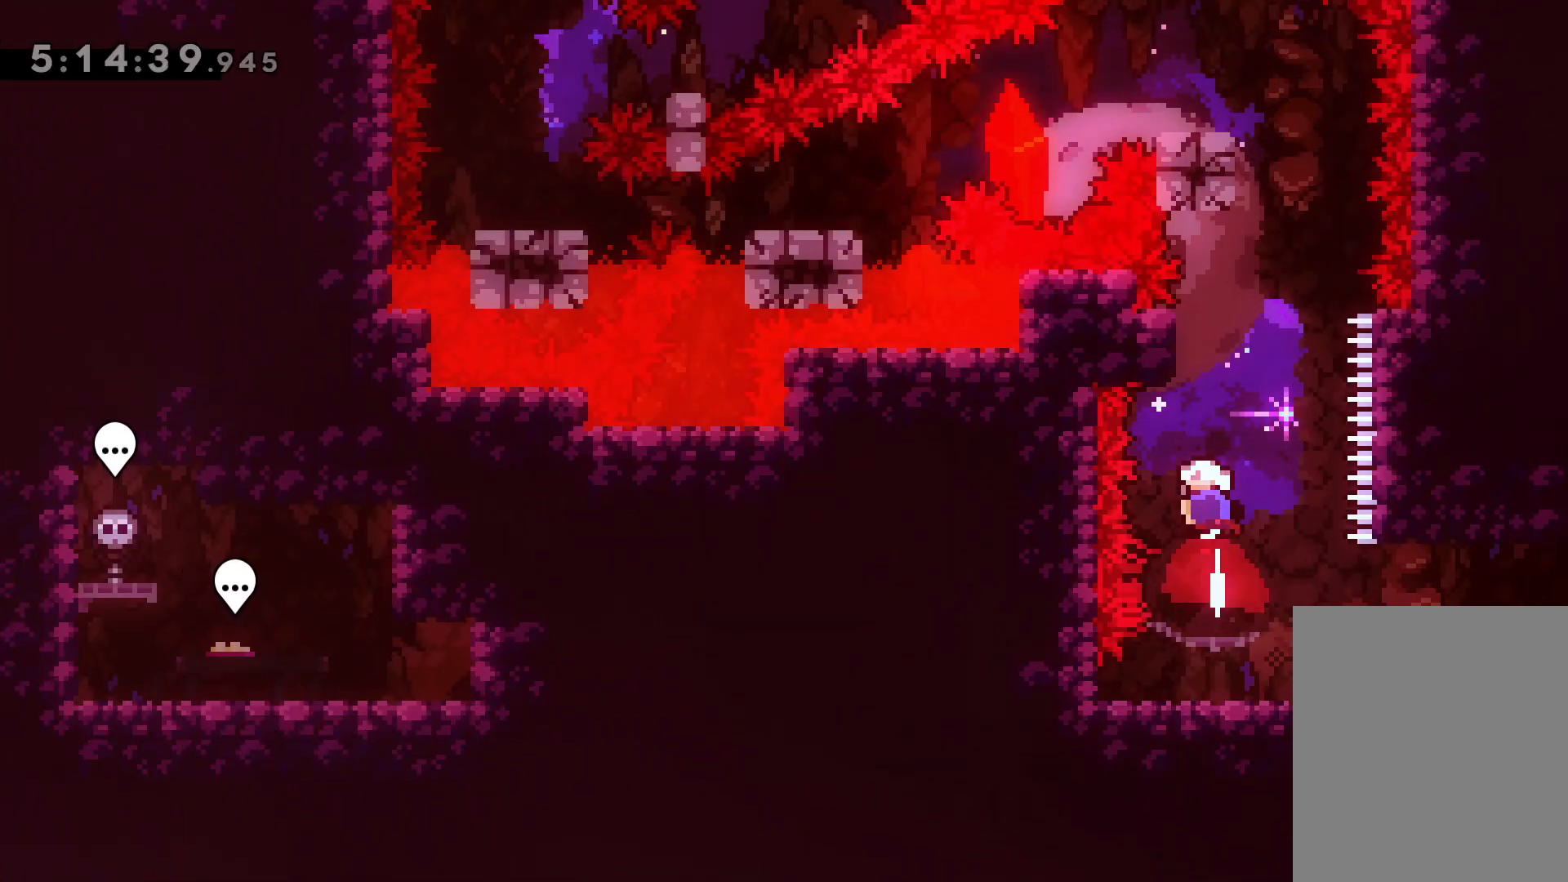
{"keys": ["jump"], "events": [[117, "jump", "down"], [150, "up", "up"]]}
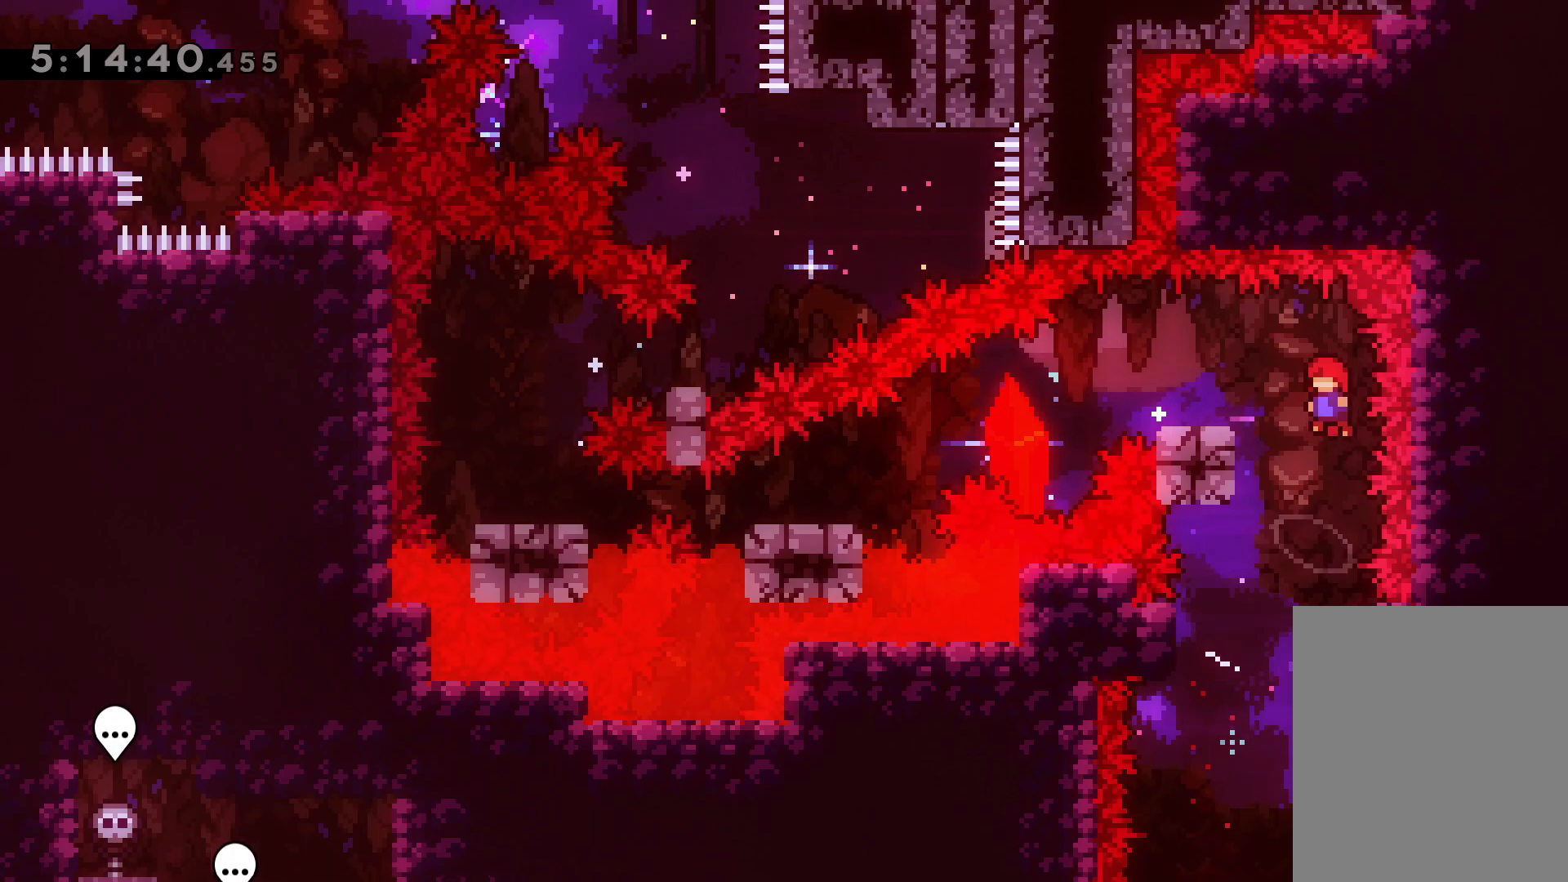
{"keys": ["down", "left"], "events": [[17, "jump", "up"], [17, "left", "down"], [33, "dash", "down"], [183, "dash", "up"], [233, "jump", "down"], [250, "down", "down"], [300, "dash", "down"], [333, "jump", "up"], [467, "dash", "up"]]}
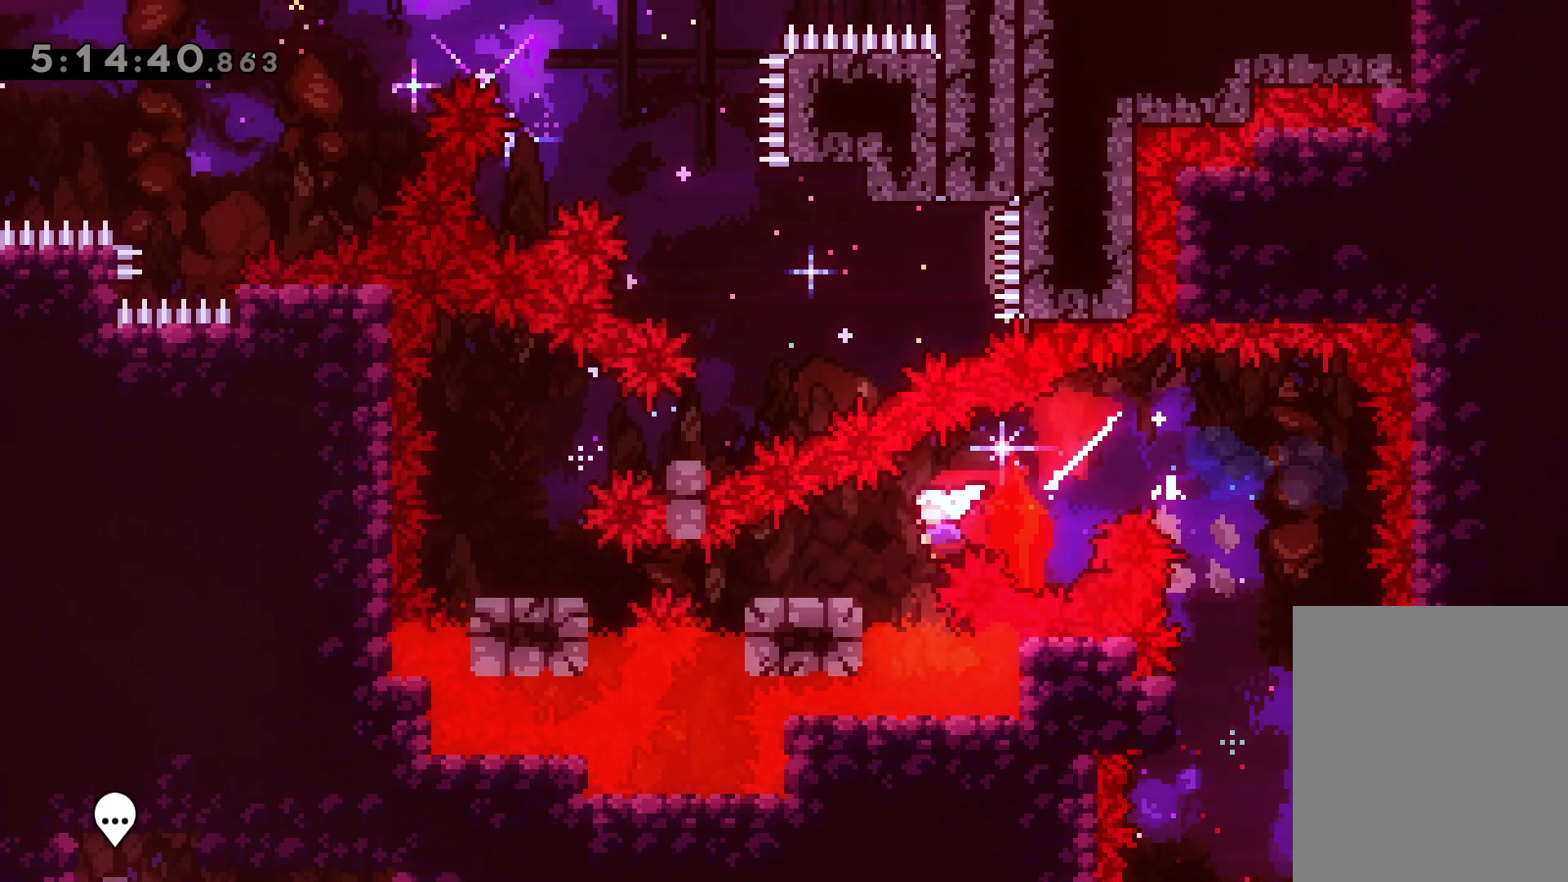
{"keys": [], "events": [[100, "dash", "down"], [233, "dash", "up"], [267, "down", "up"], [283, "left", "up"]]}
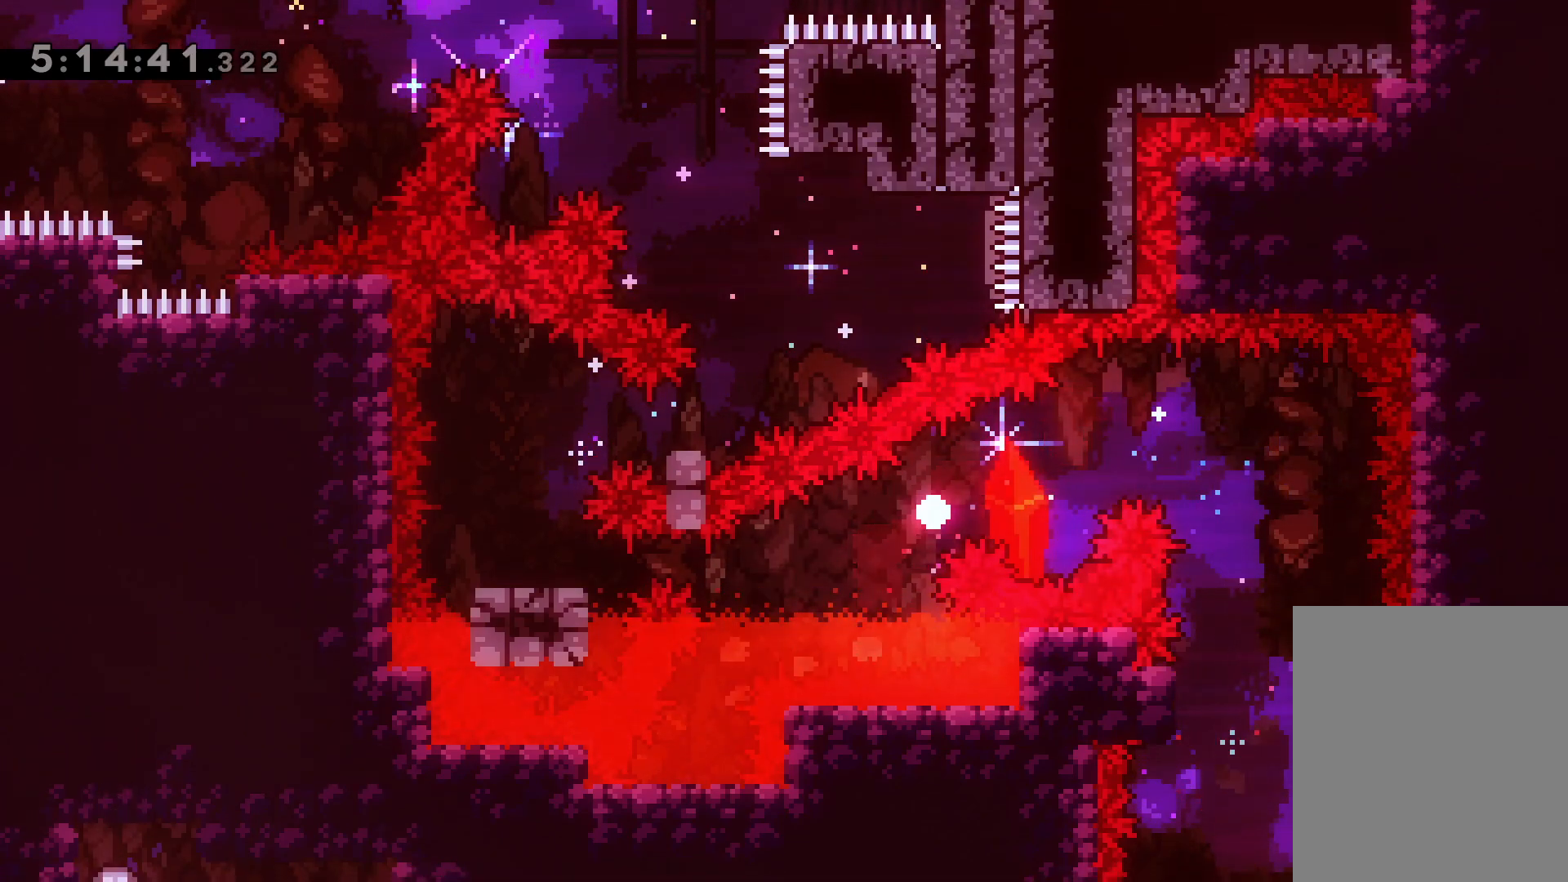
{"keys": [], "events": []}
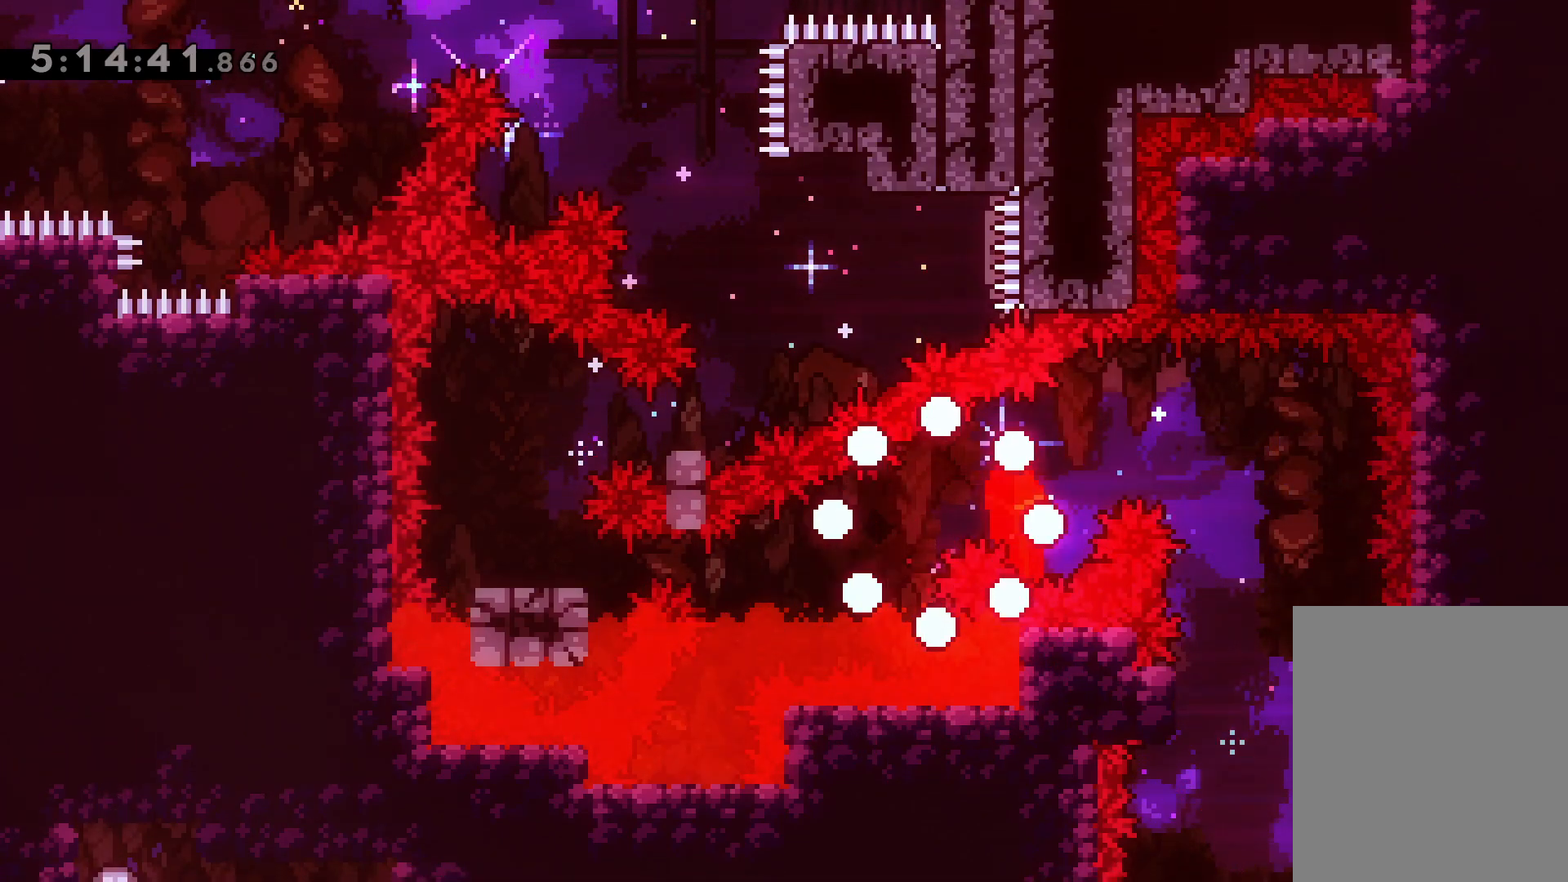
{"keys": [], "events": []}
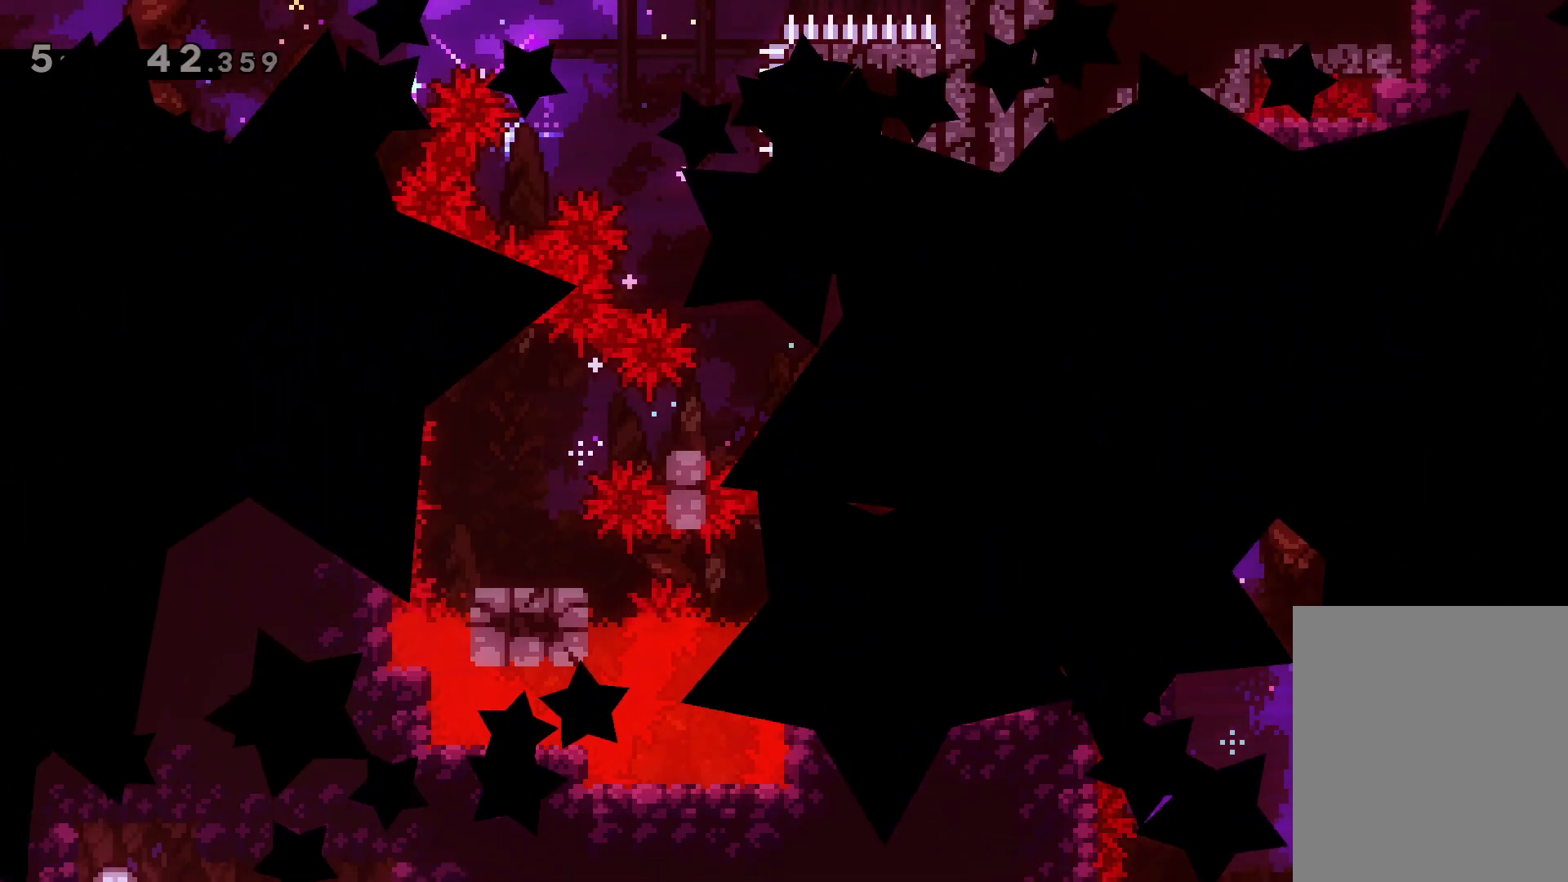
{"keys": [], "events": []}
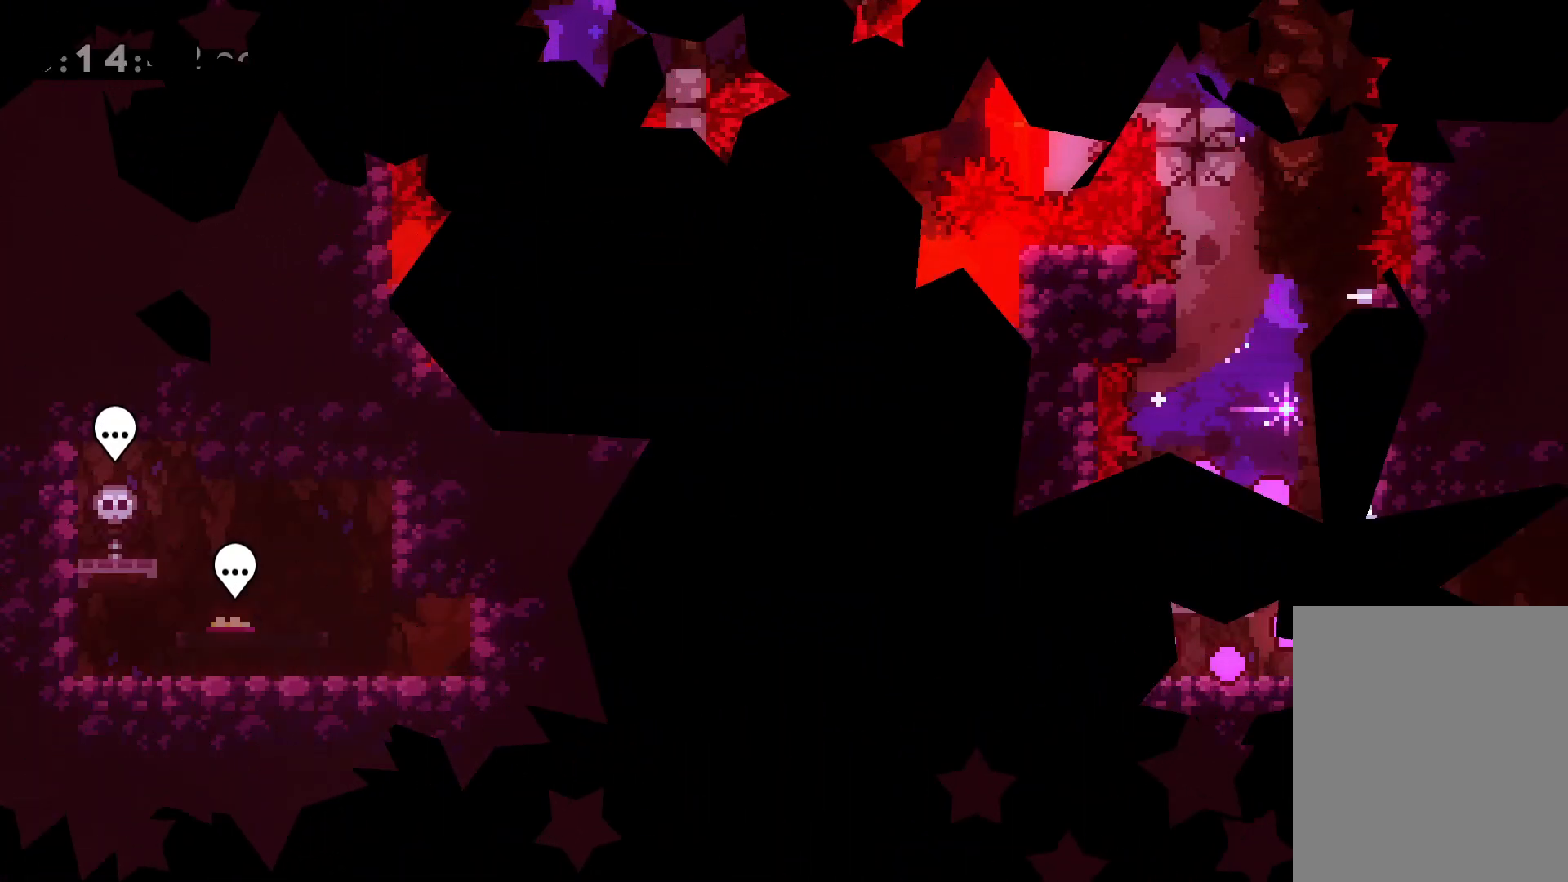
{"keys": ["dash", "up"], "events": [[333, "up", "down"], [367, "dash", "down"]]}
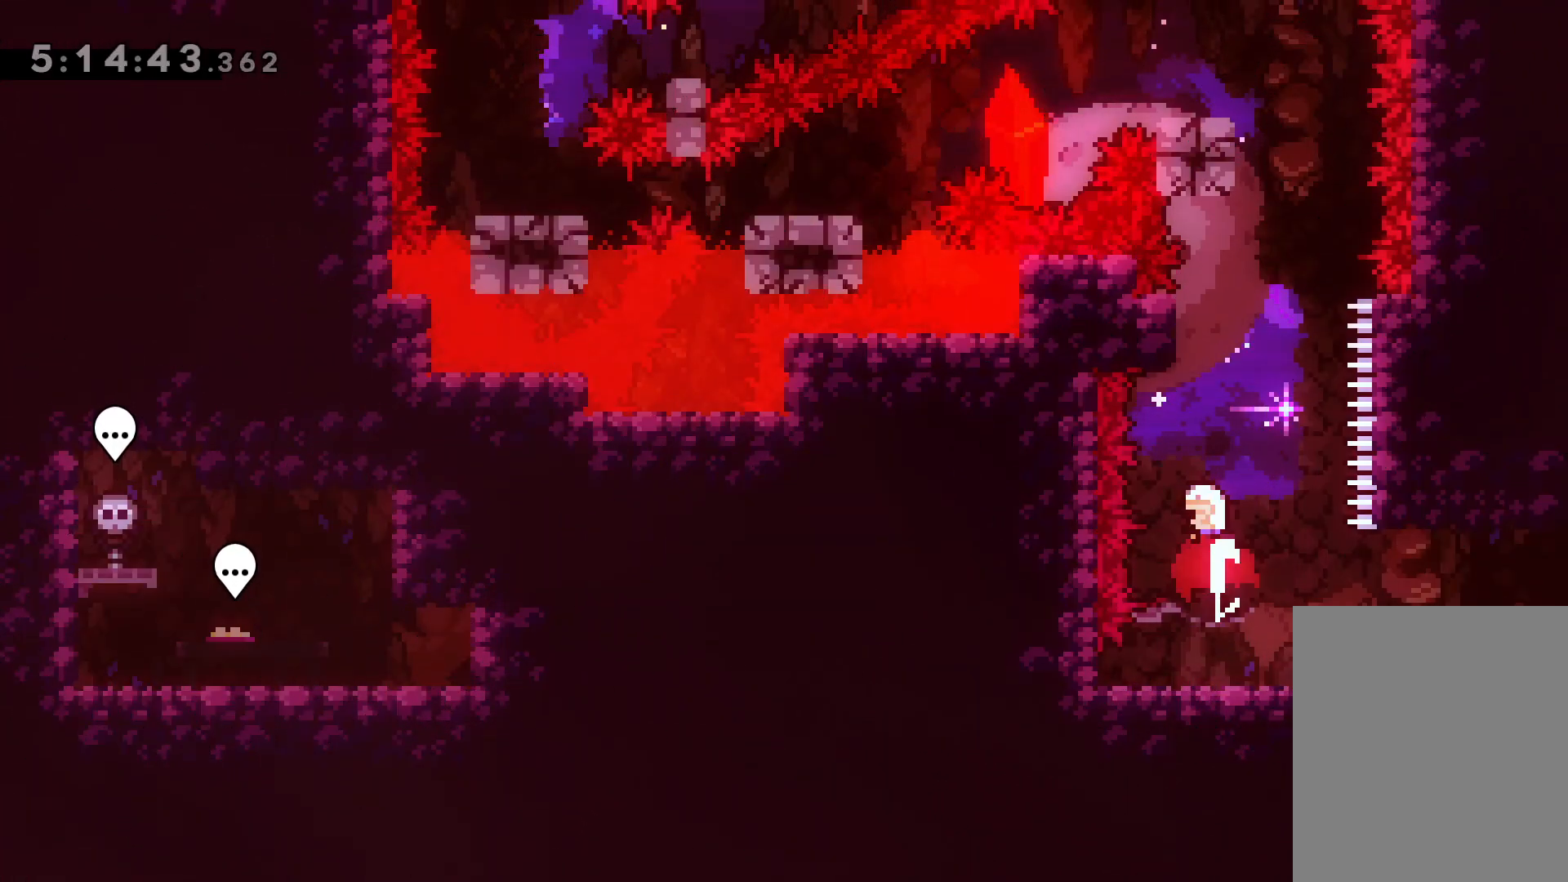
{"keys": ["jump"], "events": [[33, "dash", "up"], [133, "up", "up"], [150, "jump", "down"]]}
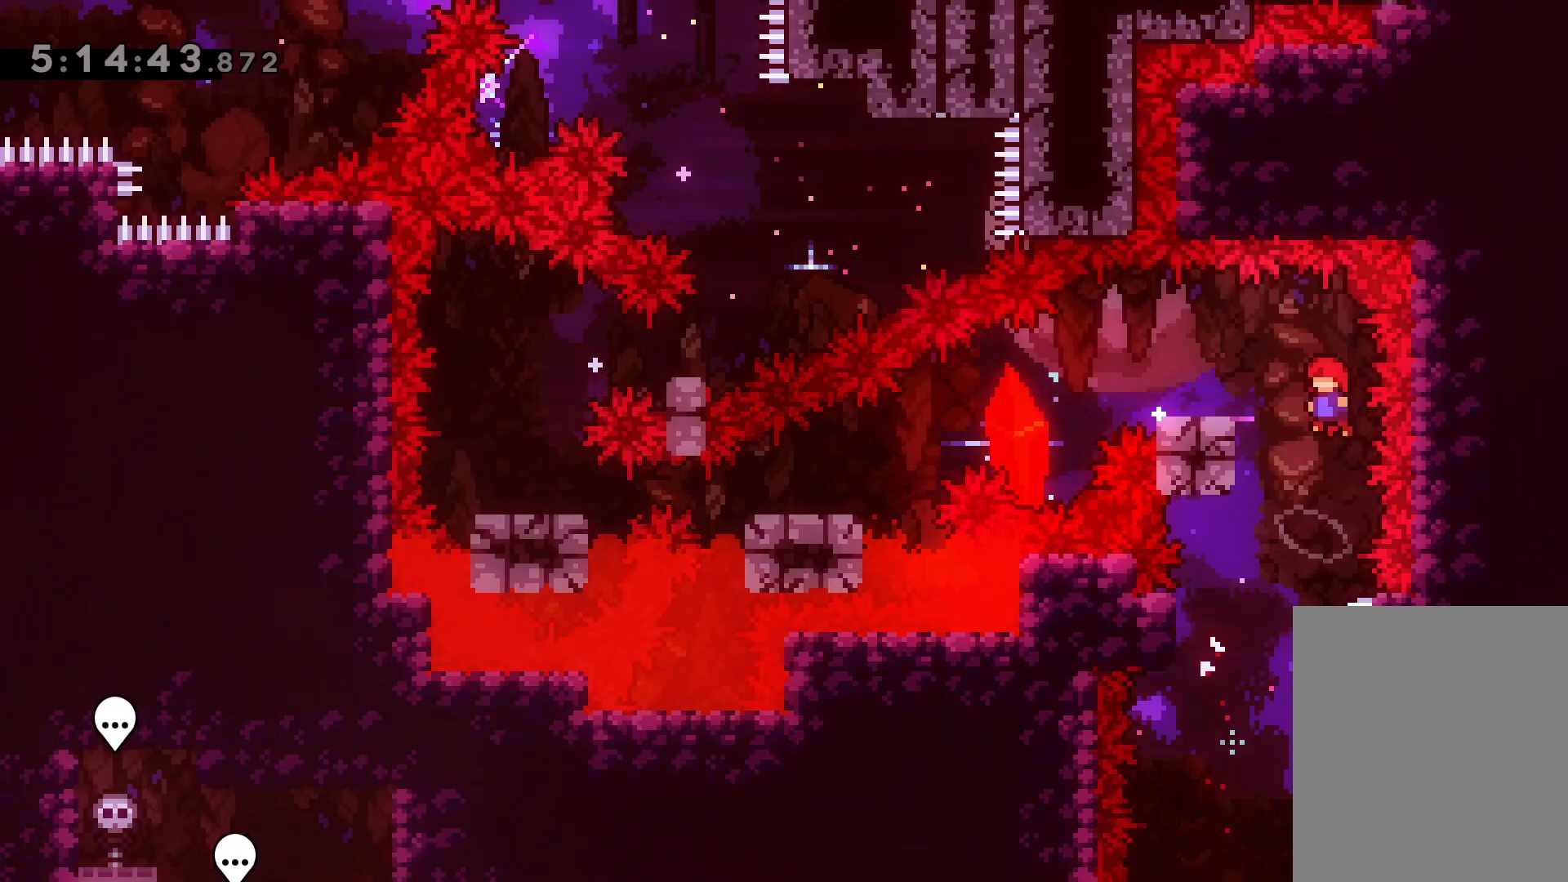
{"keys": ["down", "left"], "events": [[33, "jump", "up"], [33, "left", "down"], [50, "dash", "down"], [217, "dash", "up"], [250, "jump", "down"], [283, "down", "down"], [333, "dash", "down"], [367, "jump", "up"], [483, "dash", "up"]]}
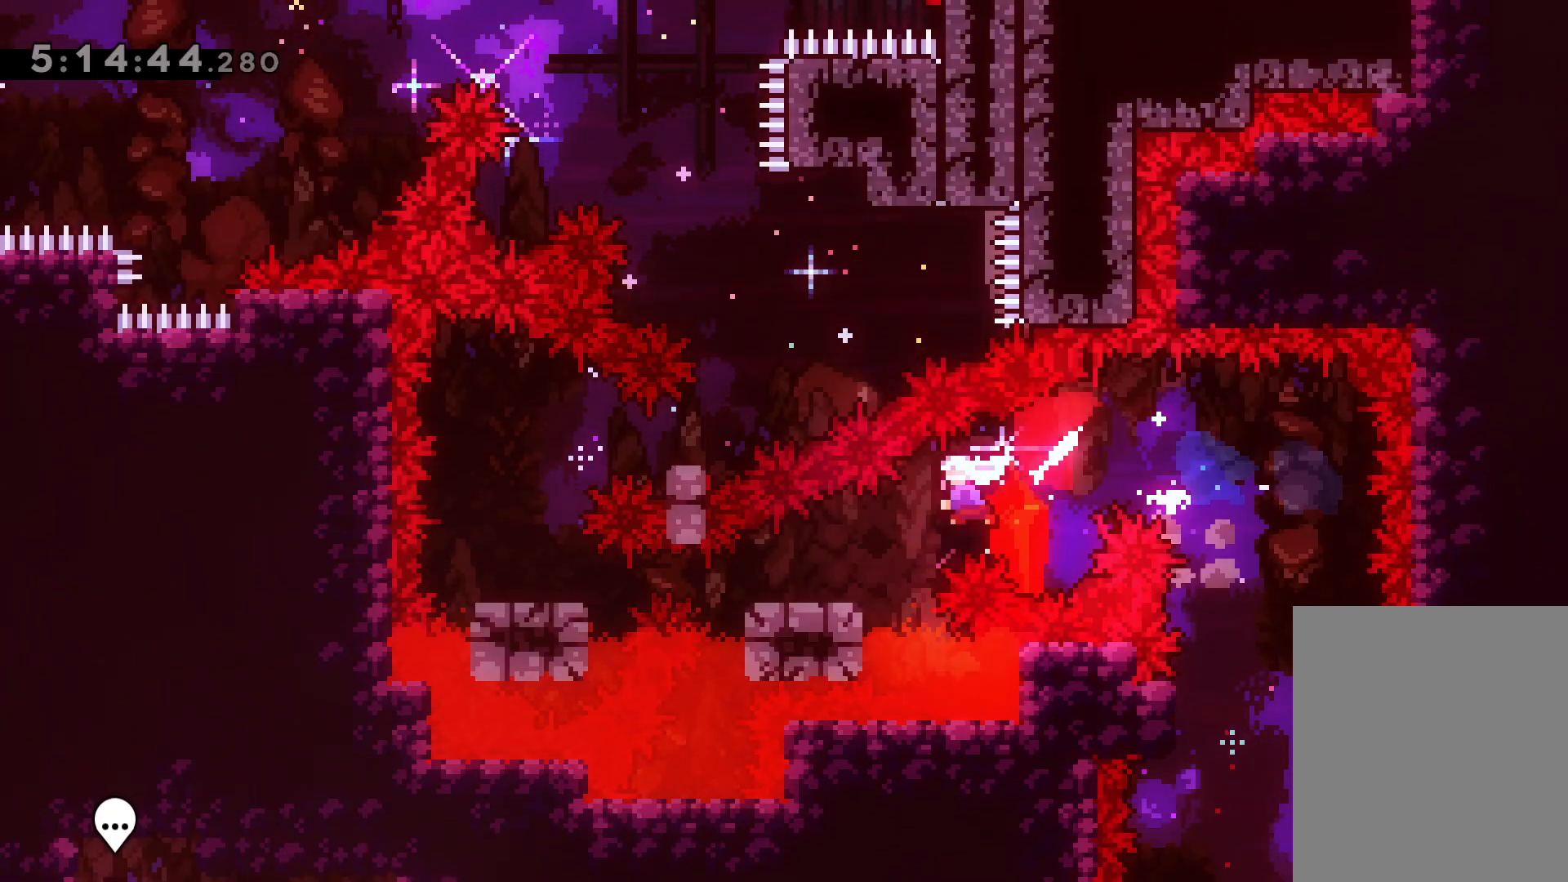
{"keys": ["jump"], "events": [[117, "dash", "down"], [267, "dash", "up"], [317, "down", "up"], [333, "left", "up"], [450, "jump", "down"]]}
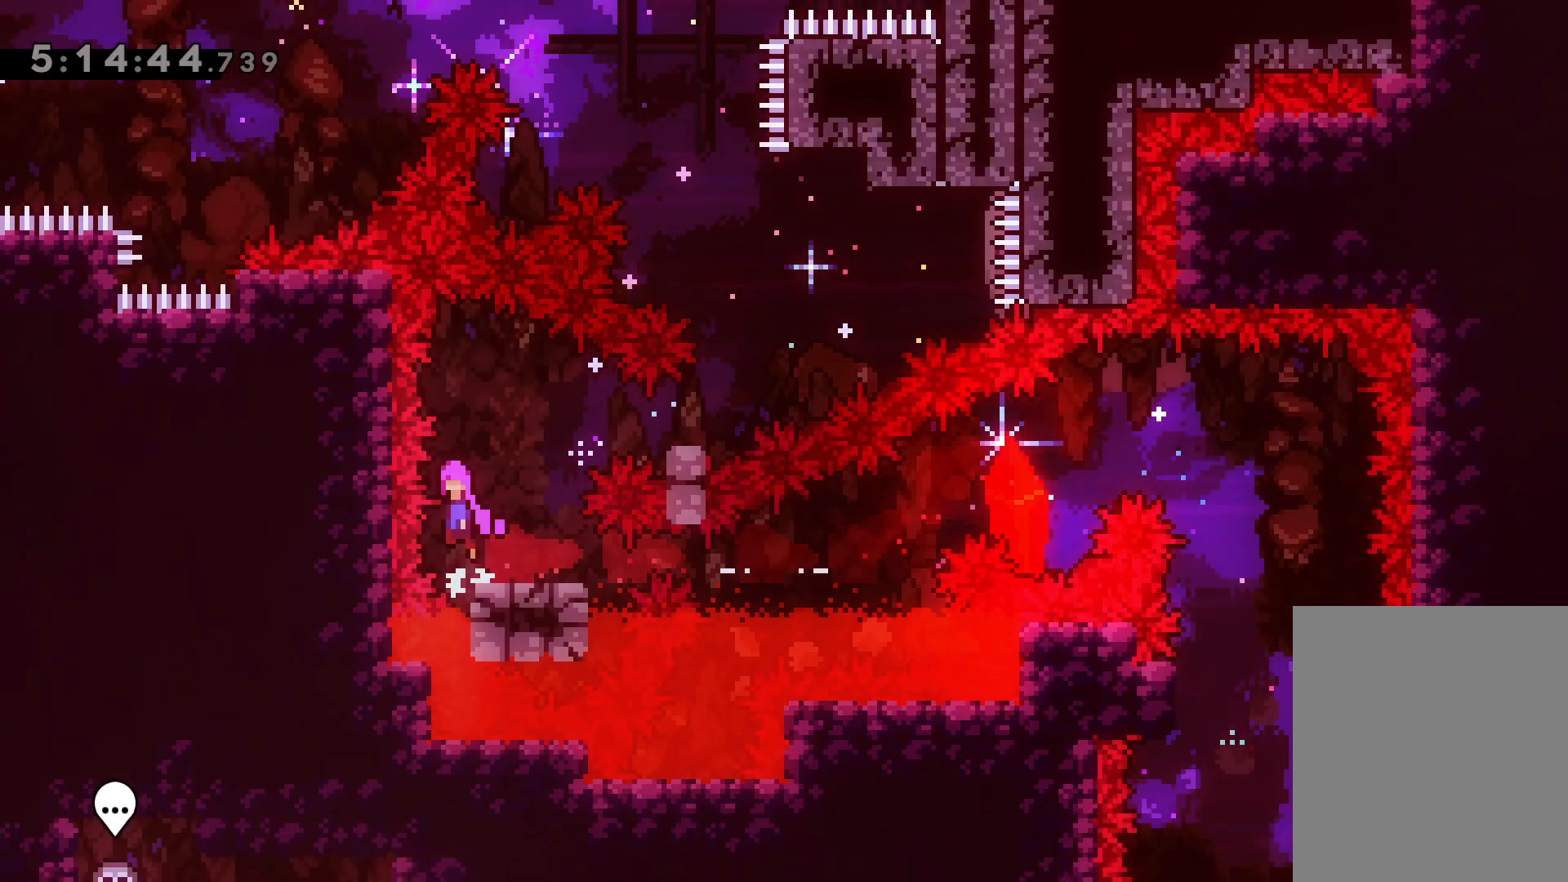
{"keys": [], "events": [[50, "right", "down"], [333, "dash", "down"], [333, "jump", "up"], [467, "dash", "up"], [467, "right", "up"]]}
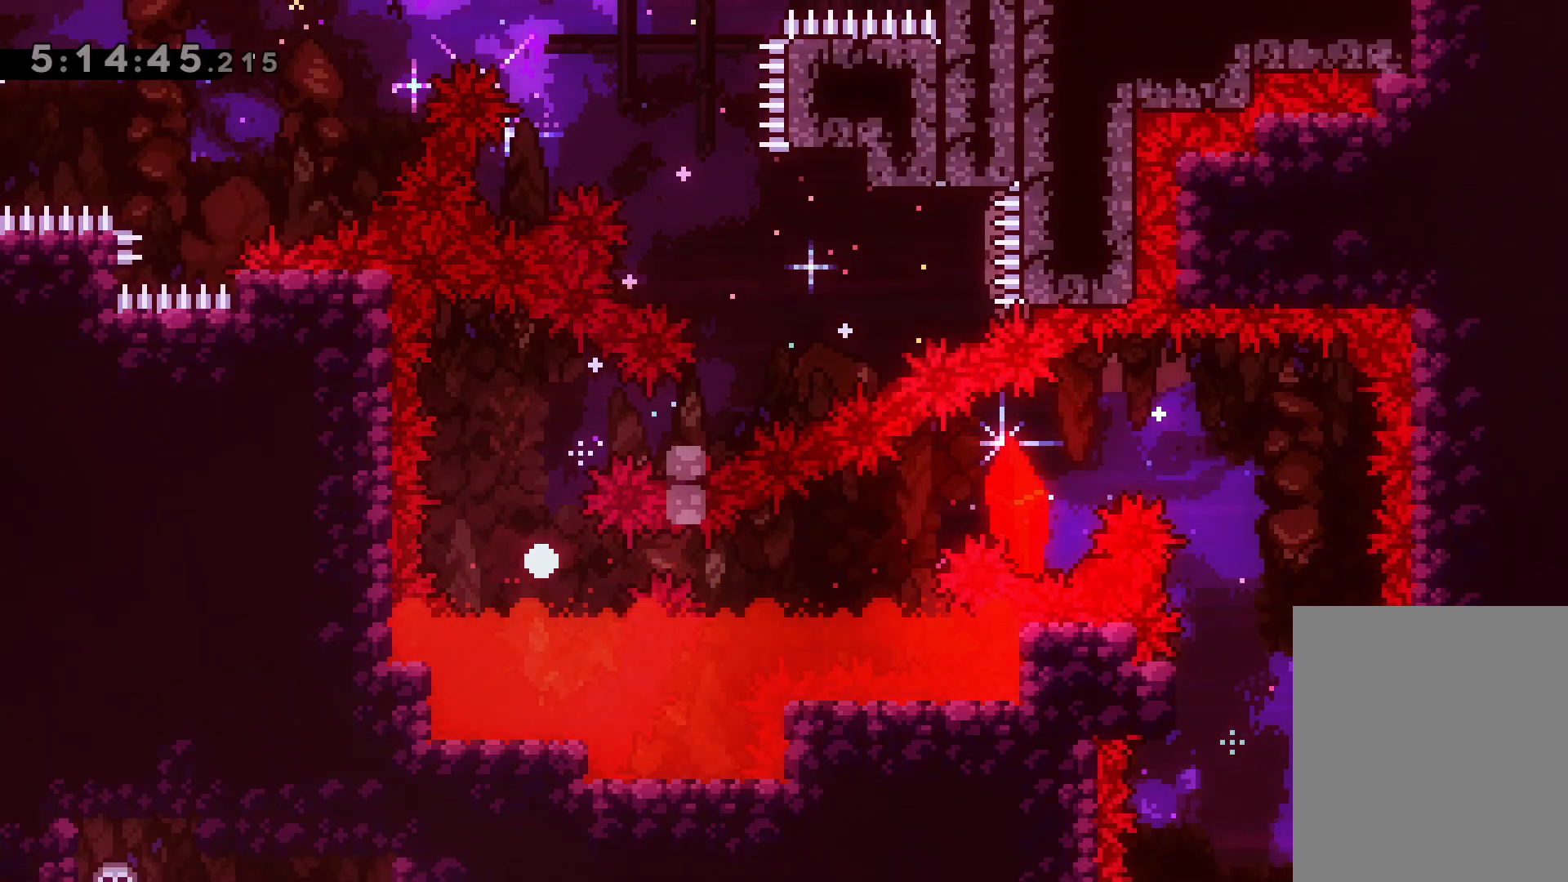
{"keys": [], "events": []}
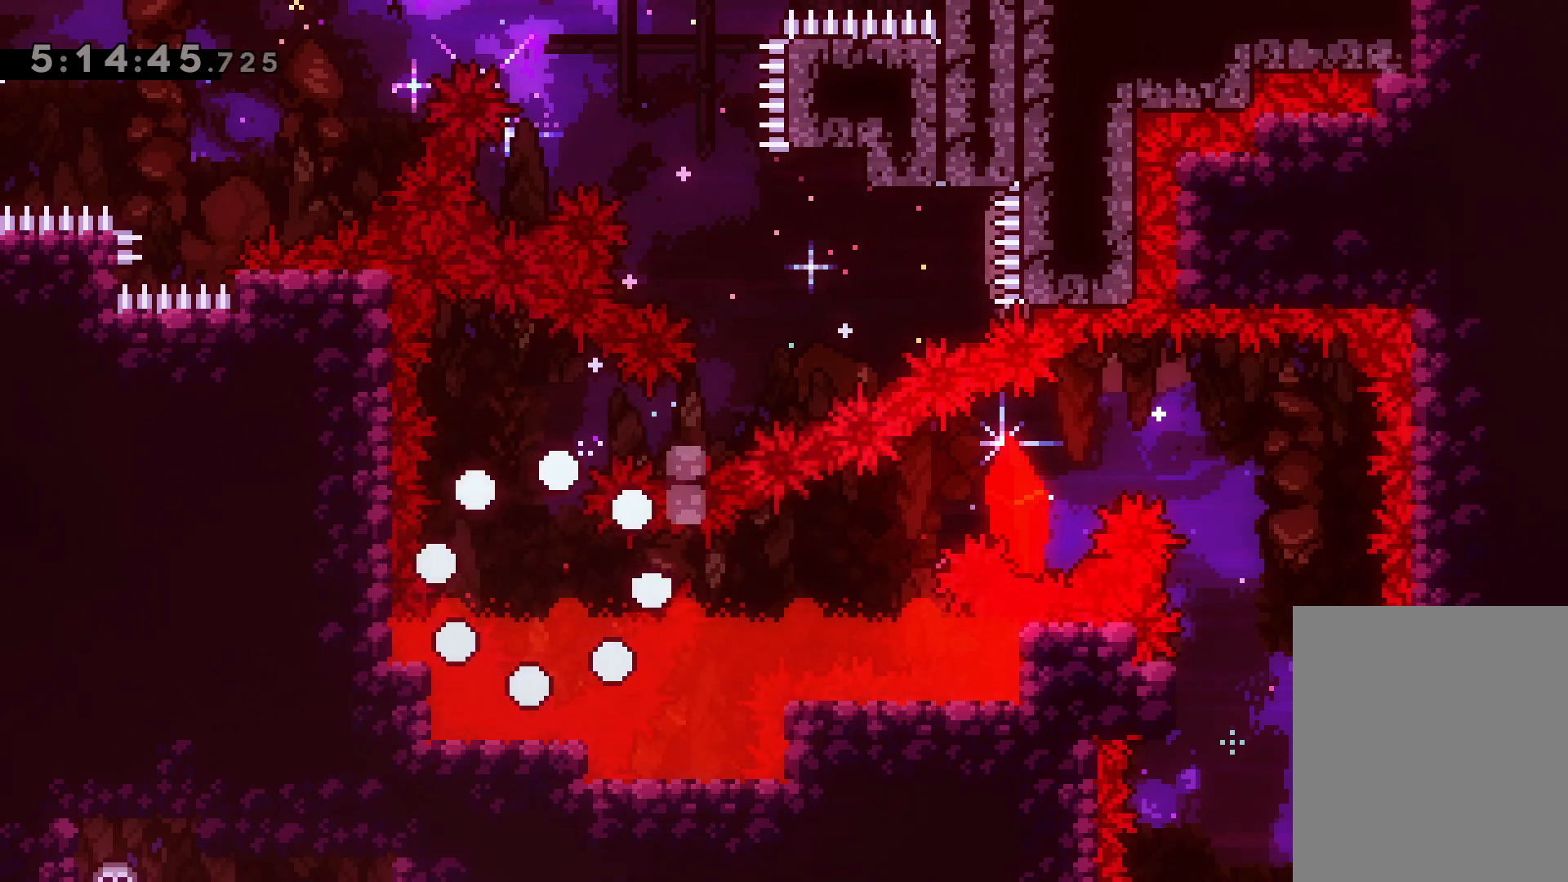
{"keys": [], "events": []}
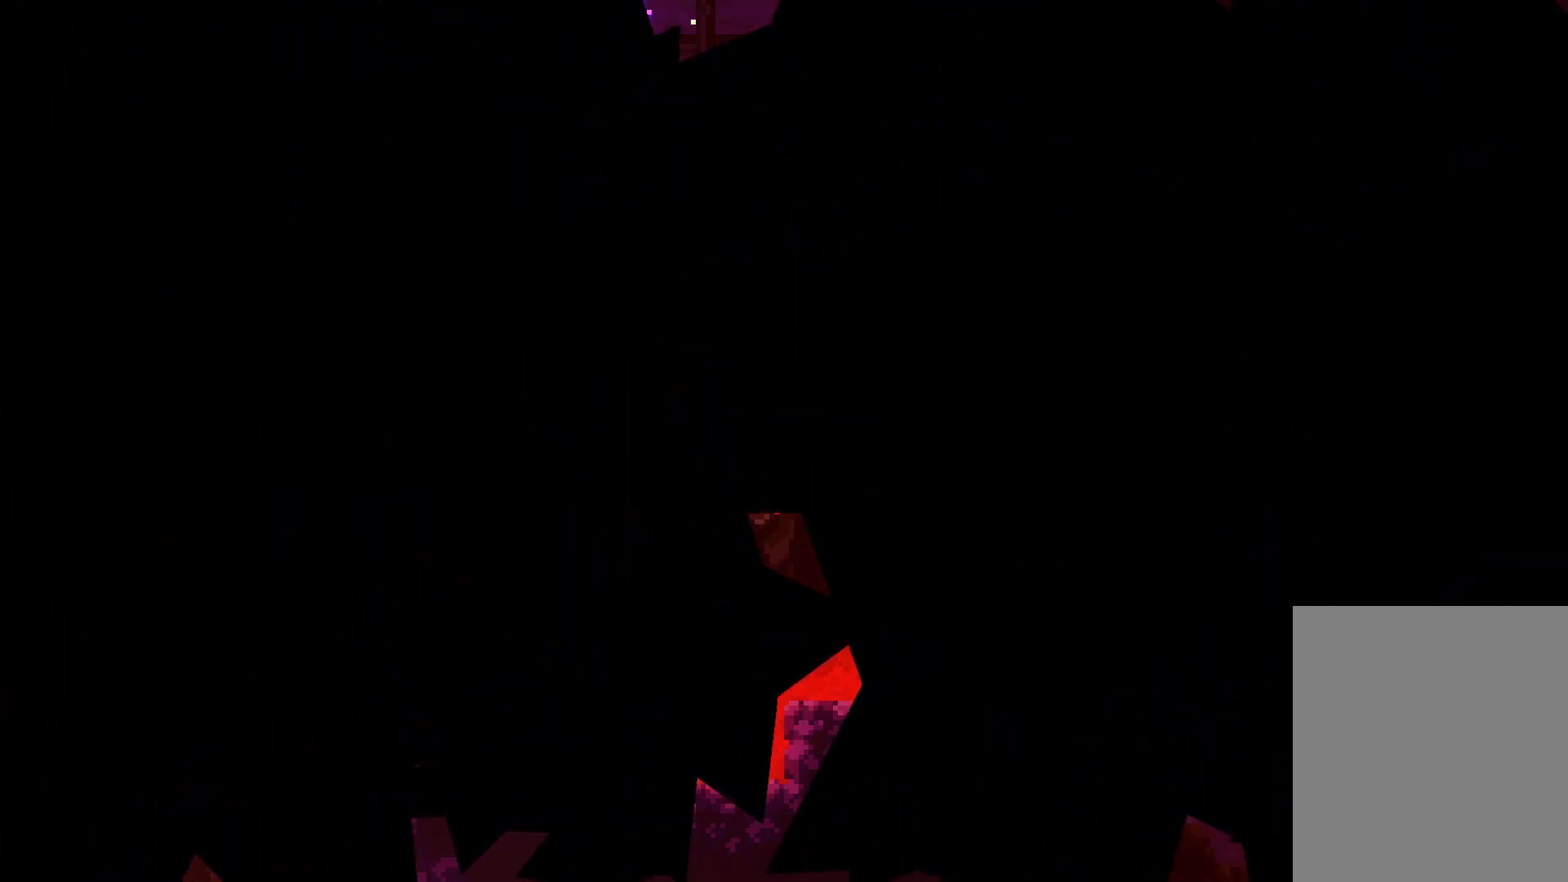
{"keys": [], "events": []}
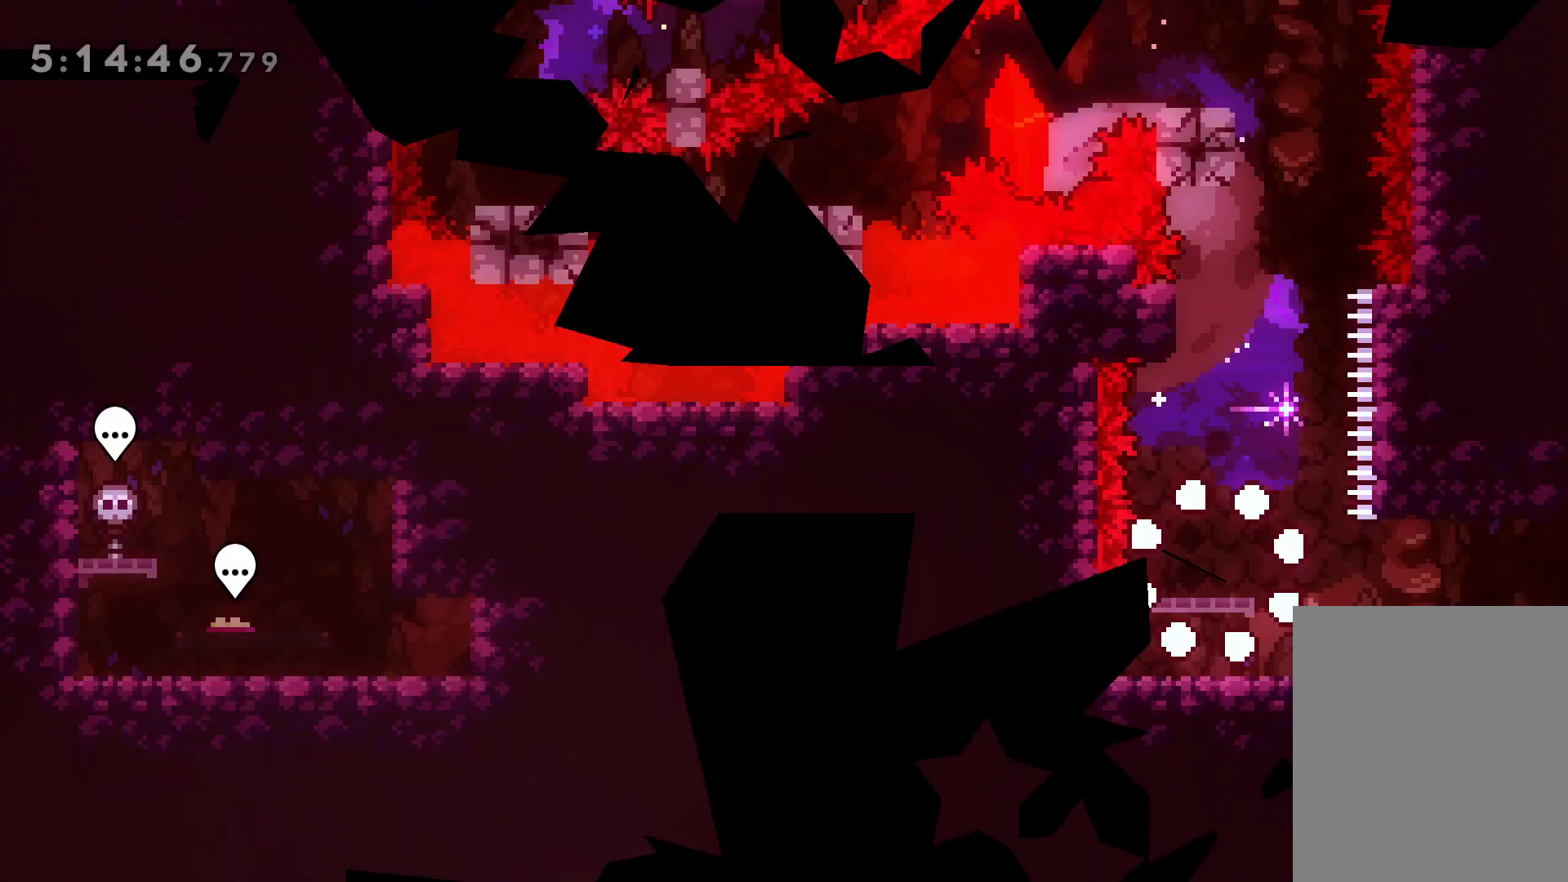
{"keys": ["up"], "events": [[233, "up", "down"], [250, "dash", "down"], [383, "dash", "up"]]}
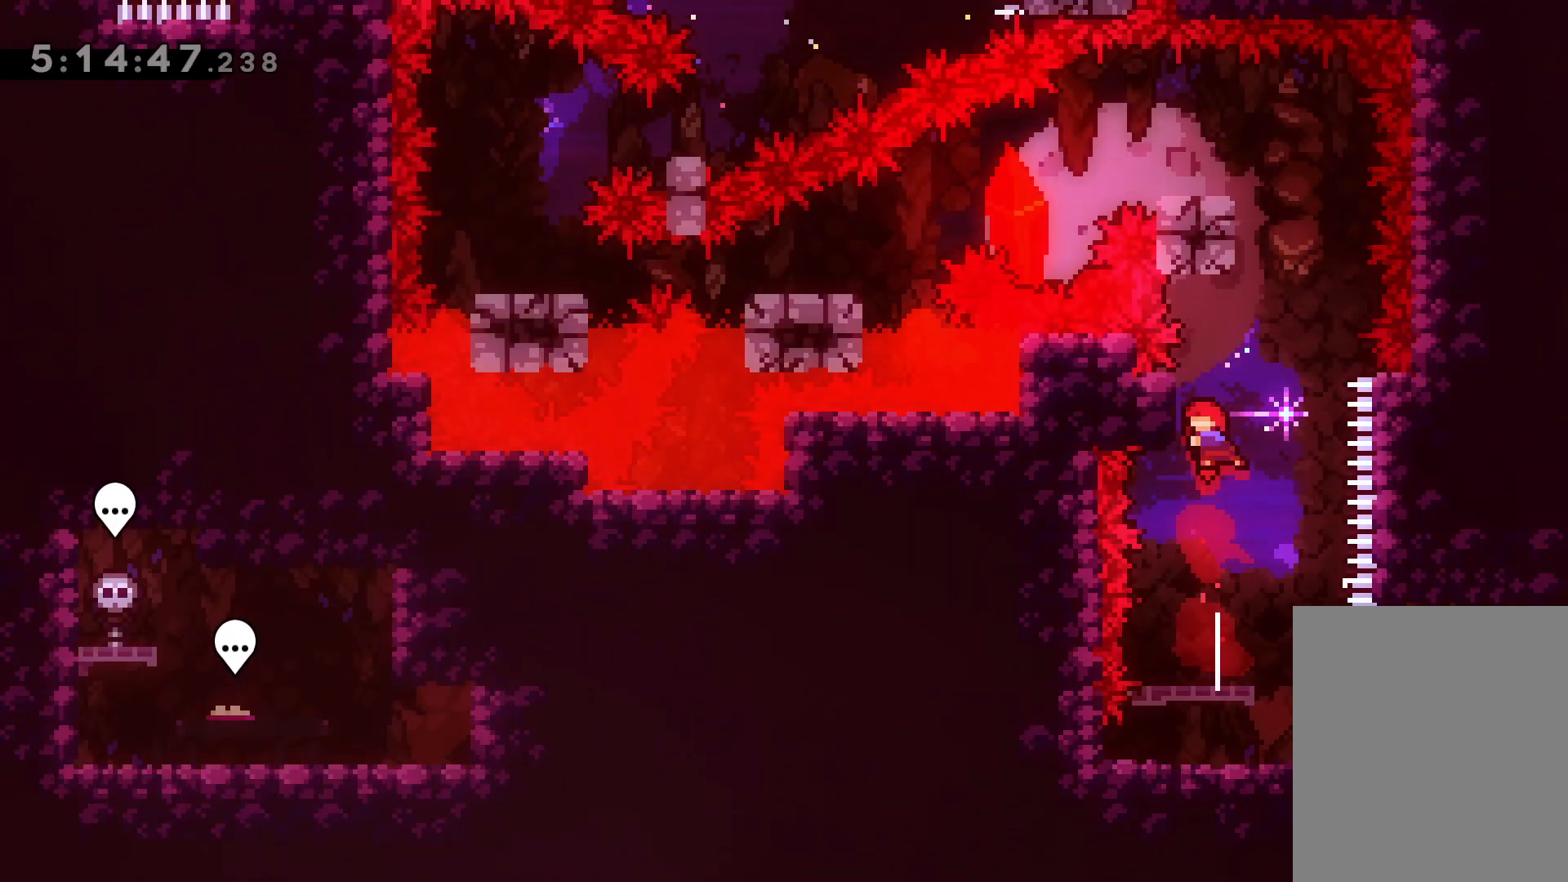
{"keys": ["dash", "left"], "events": [[17, "jump", "down"], [50, "up", "up"], [383, "jump", "up"], [400, "left", "down"], [417, "dash", "down"]]}
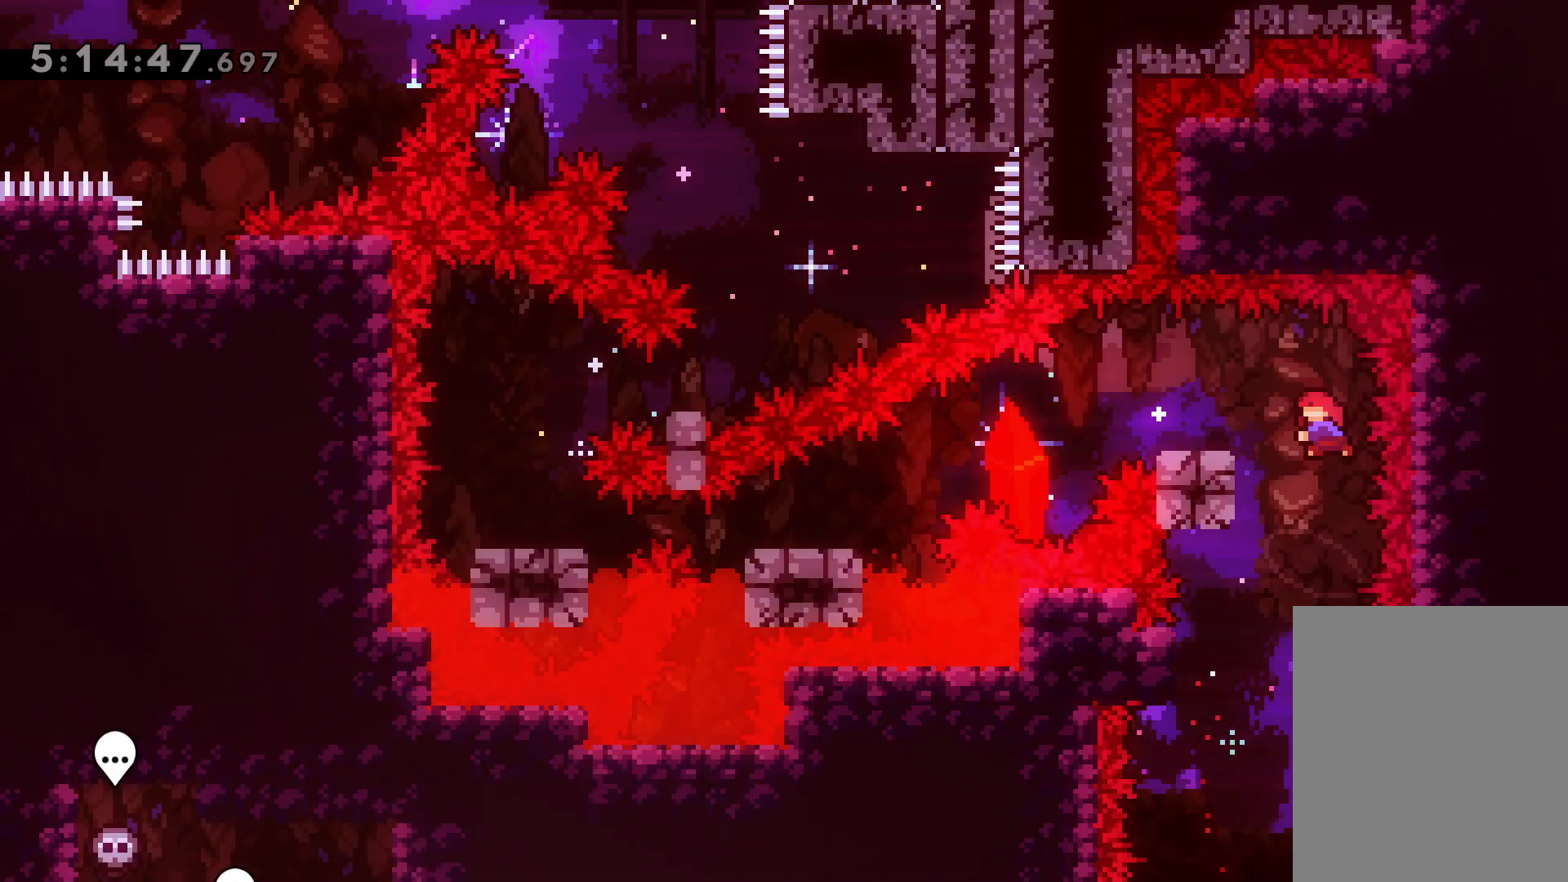
{"keys": ["dash", "down", "left"], "events": [[83, "dash", "up"], [117, "down", "down"], [117, "jump", "down"], [200, "dash", "down"], [233, "jump", "up"], [367, "dash", "up"], [483, "dash", "down"]]}
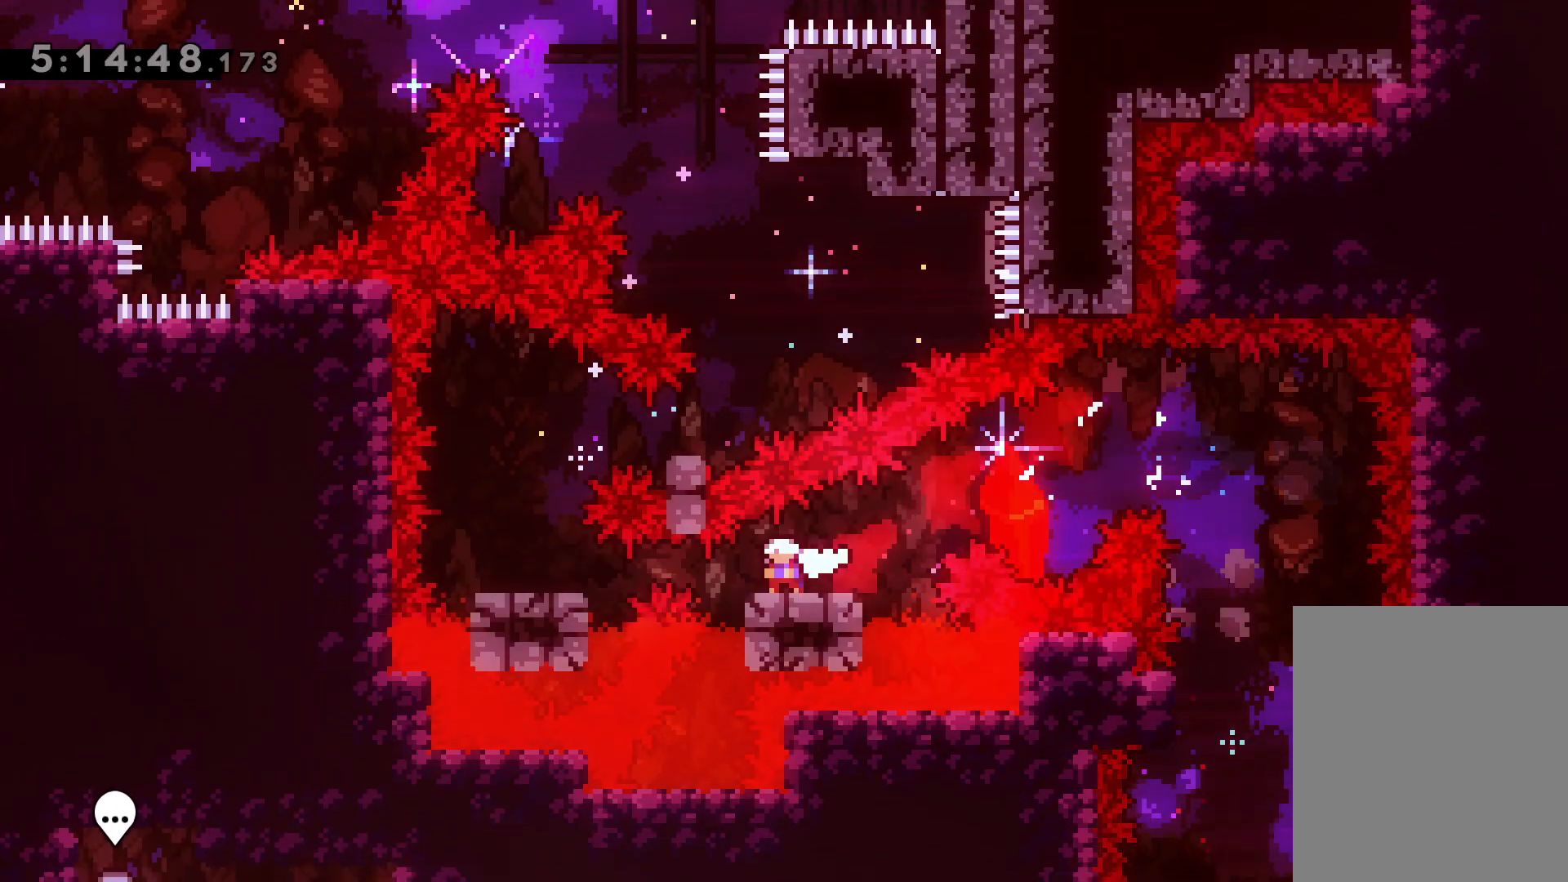
{"keys": ["jump", "right"], "events": [[133, "dash", "up"], [183, "down", "up"], [200, "left", "up"], [300, "jump", "down"], [333, "right", "down"]]}
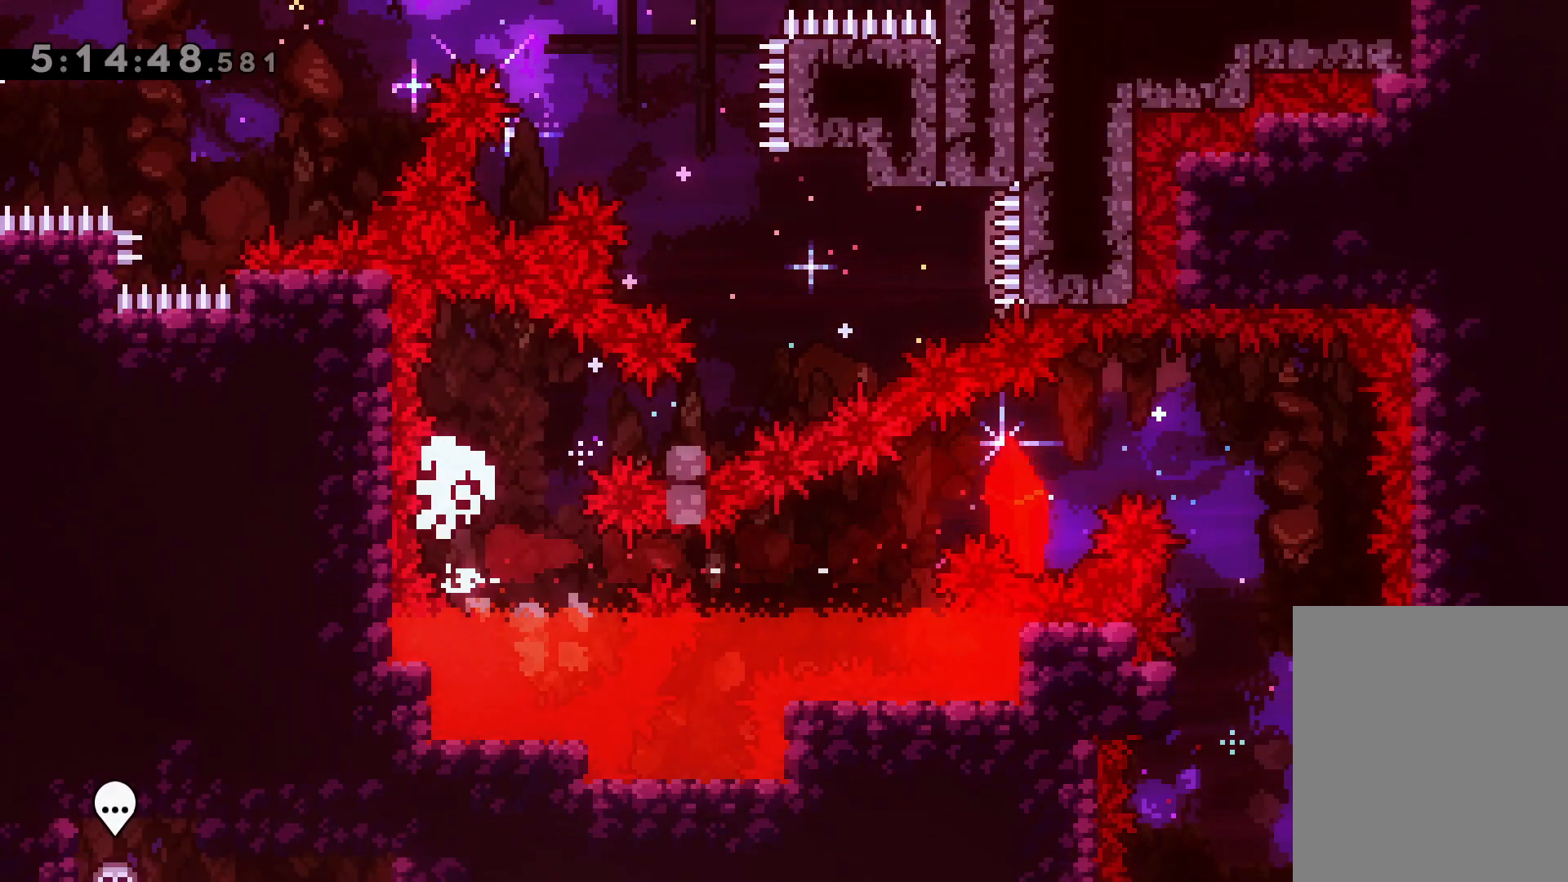
{"keys": [], "events": [[167, "dash", "down"], [200, "jump", "up"], [250, "dash", "up"], [300, "right", "up"]]}
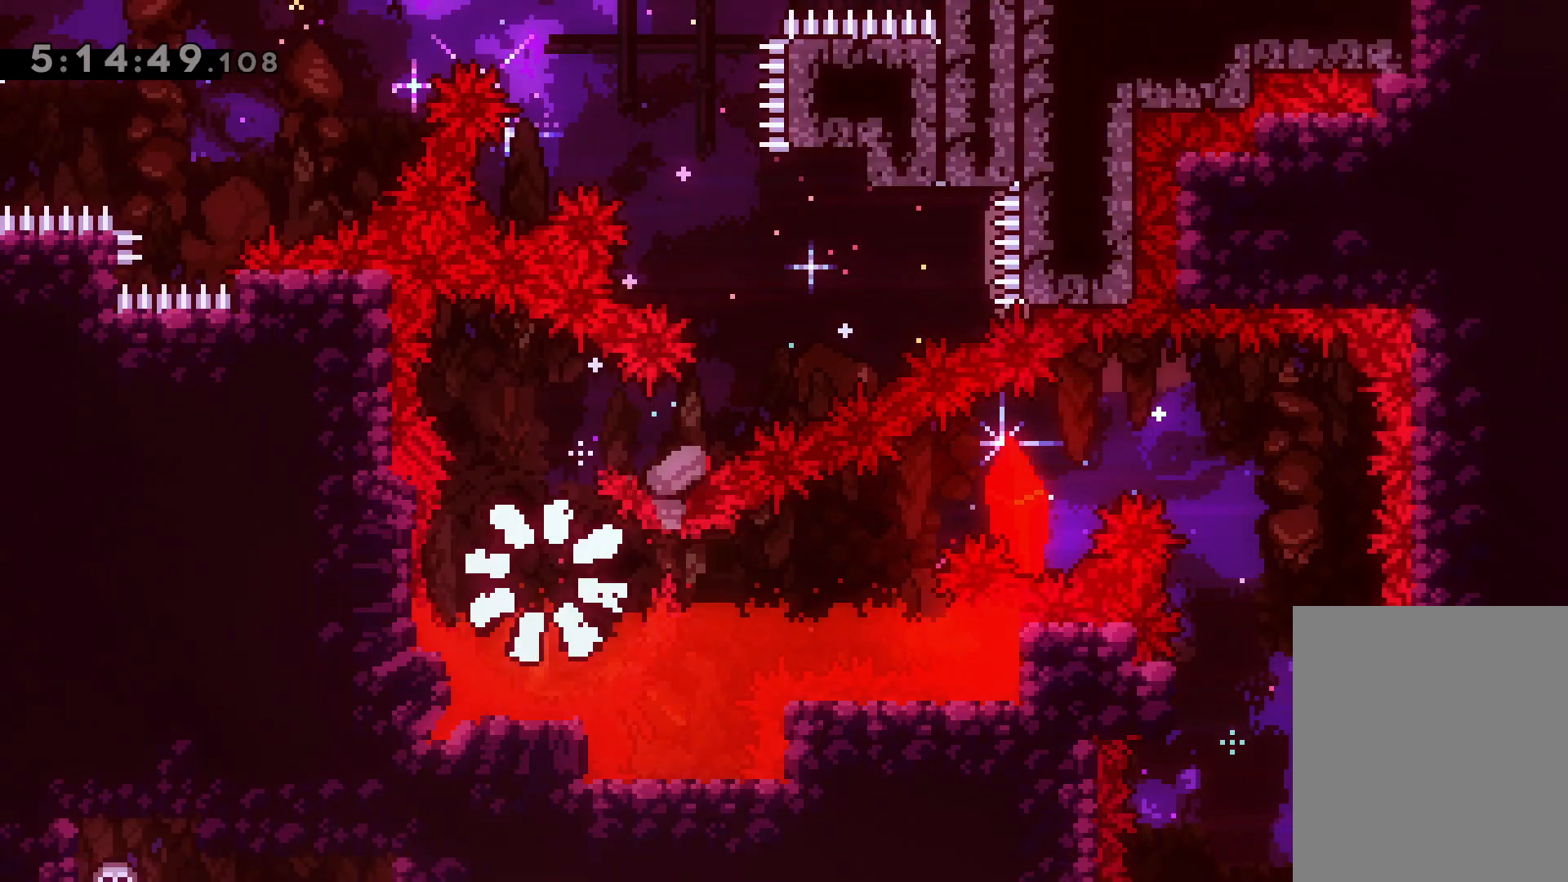
{"keys": [], "events": []}